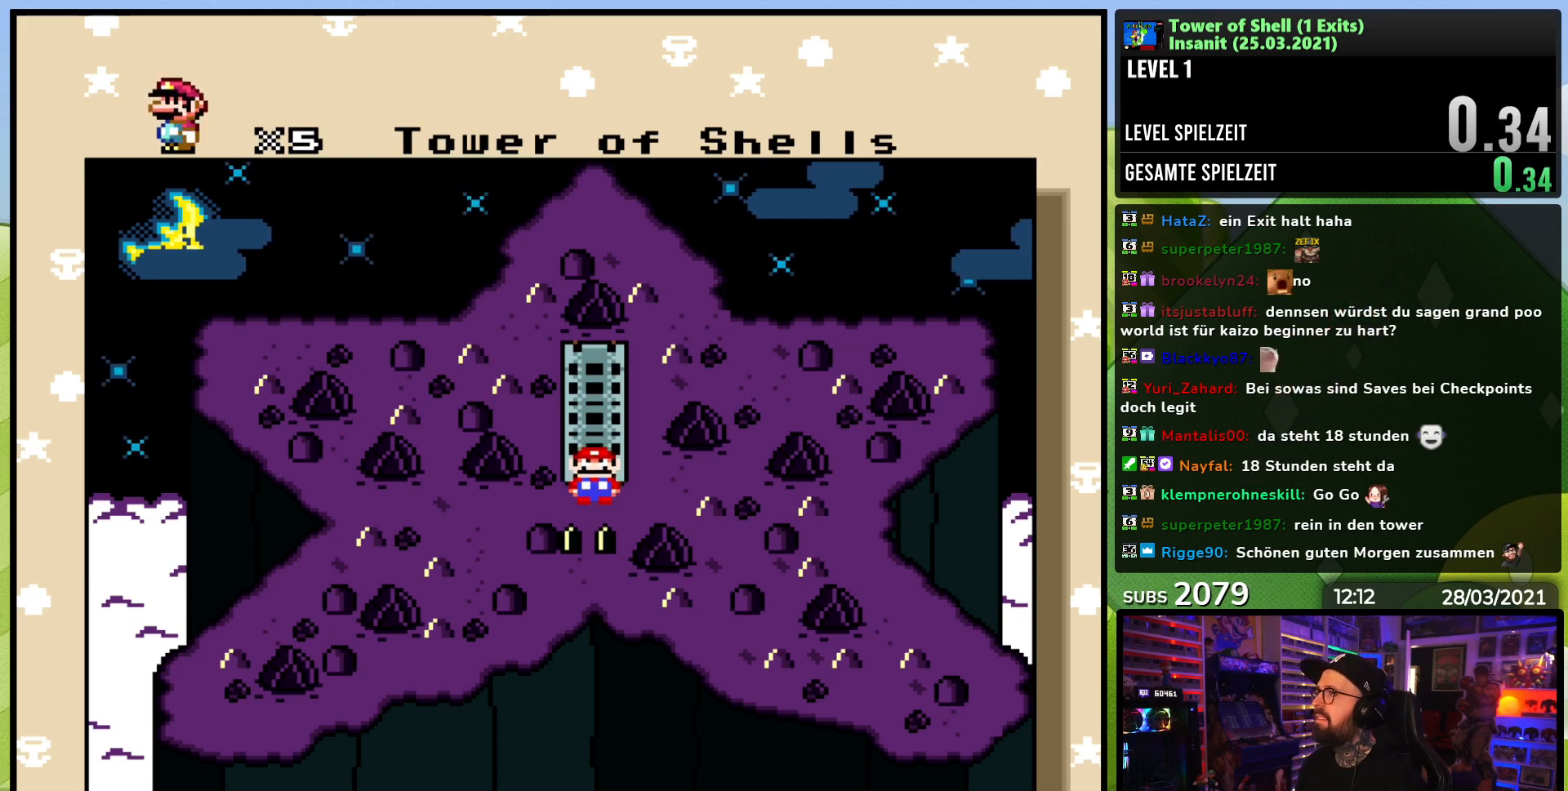
Gameplay with a controller (Nintendo layout); each line is a JSON object with the inputs held at the frame after it. "events" lists button and stick changes between this image and that frame as [ms after this image, input, new state], when the widget could be followed in between. Not read: L1 L3 R1 R3.
{"buttons": [], "events": [[50, "A", "down"], [133, "A", "up"]]}
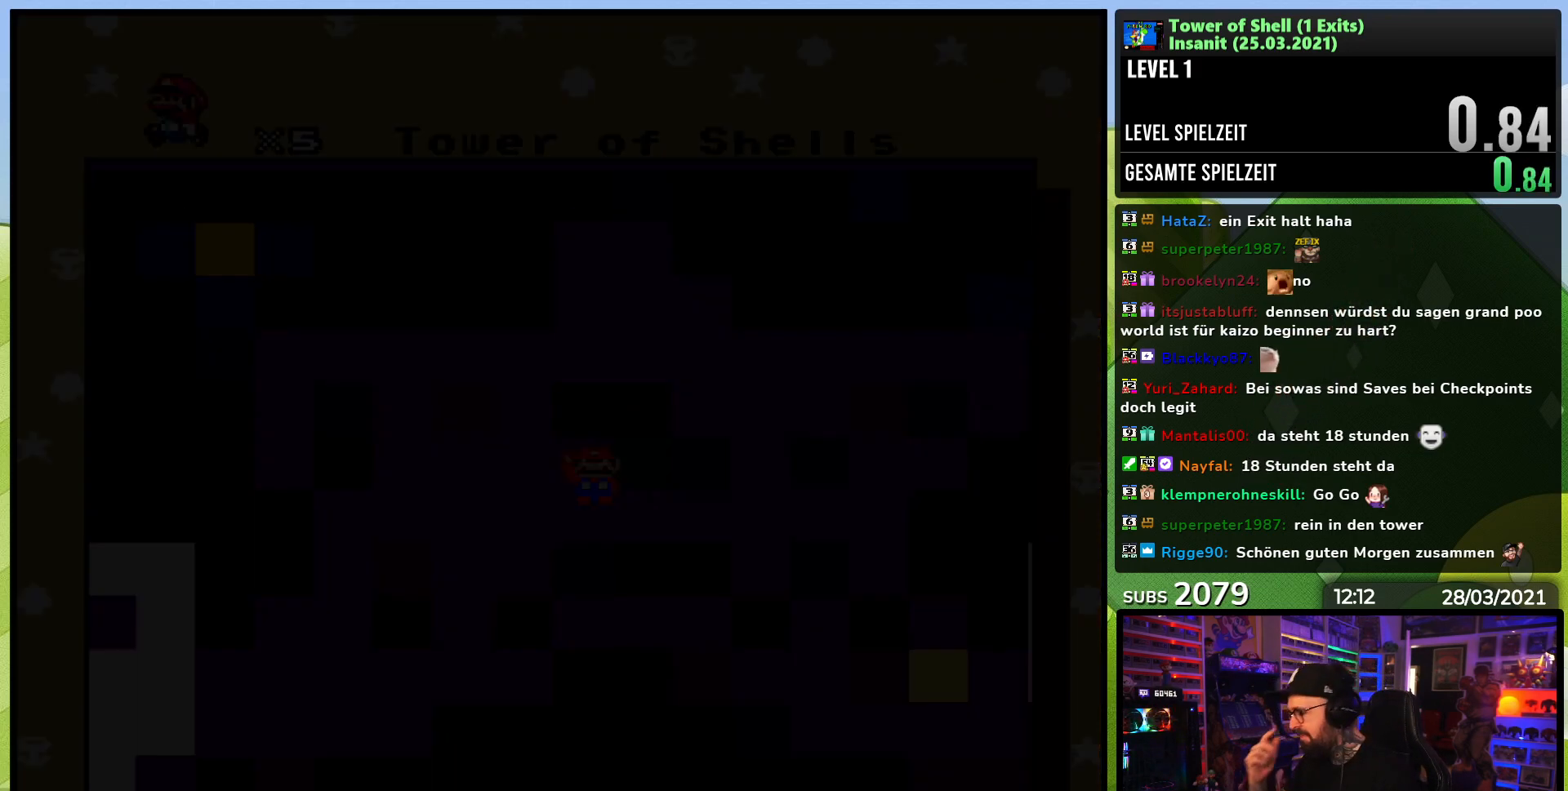
{"buttons": [], "events": []}
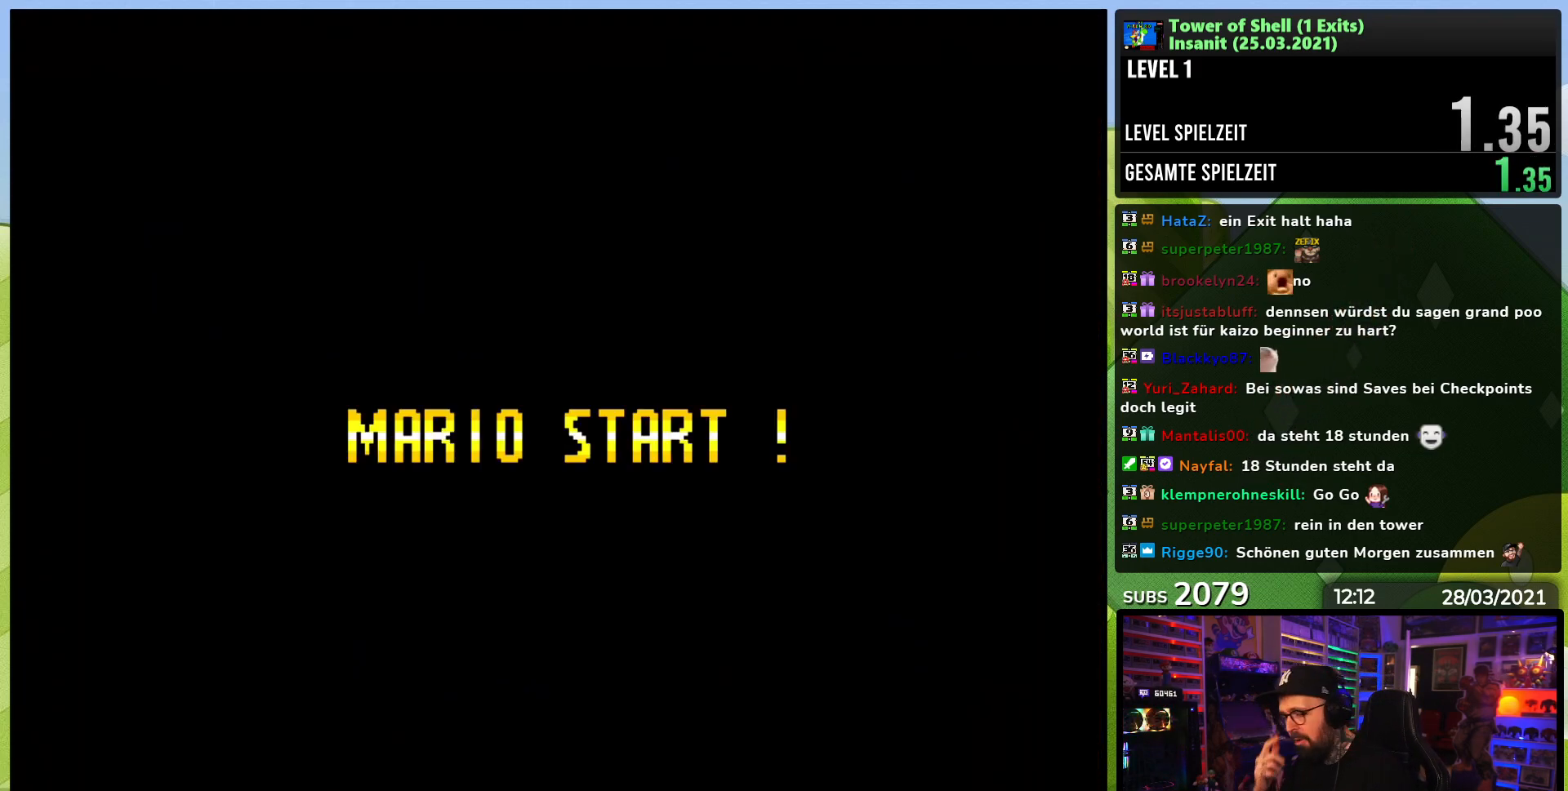
{"buttons": [], "events": []}
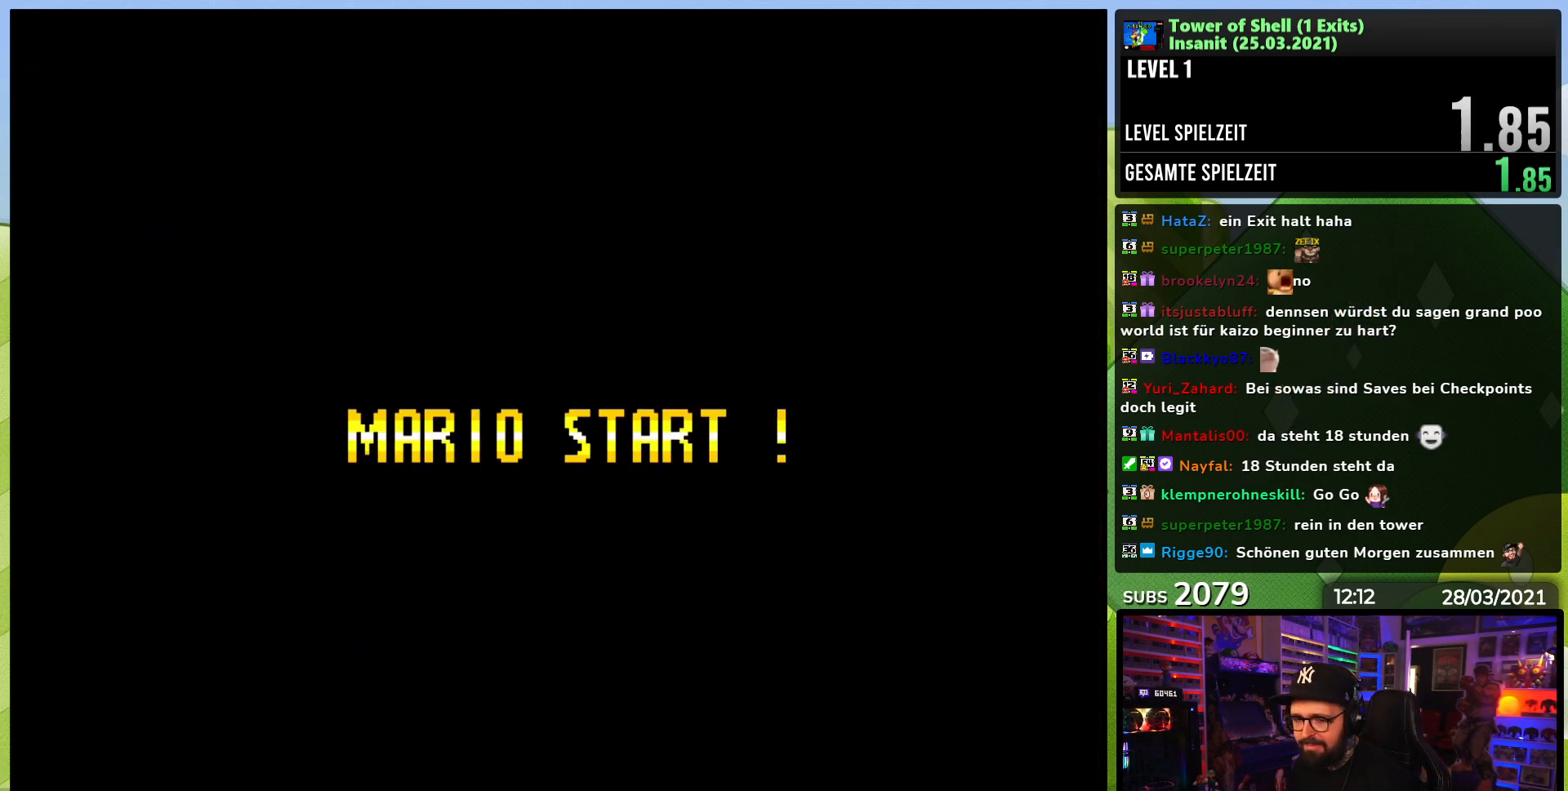
{"buttons": [], "events": [[333, "A", "down"], [350, "A", "up"], [350, "DPAD_RIGHT", "down"], [367, "A", "down"], [367, "DPAD_RIGHT", "up"], [483, "A", "up"]]}
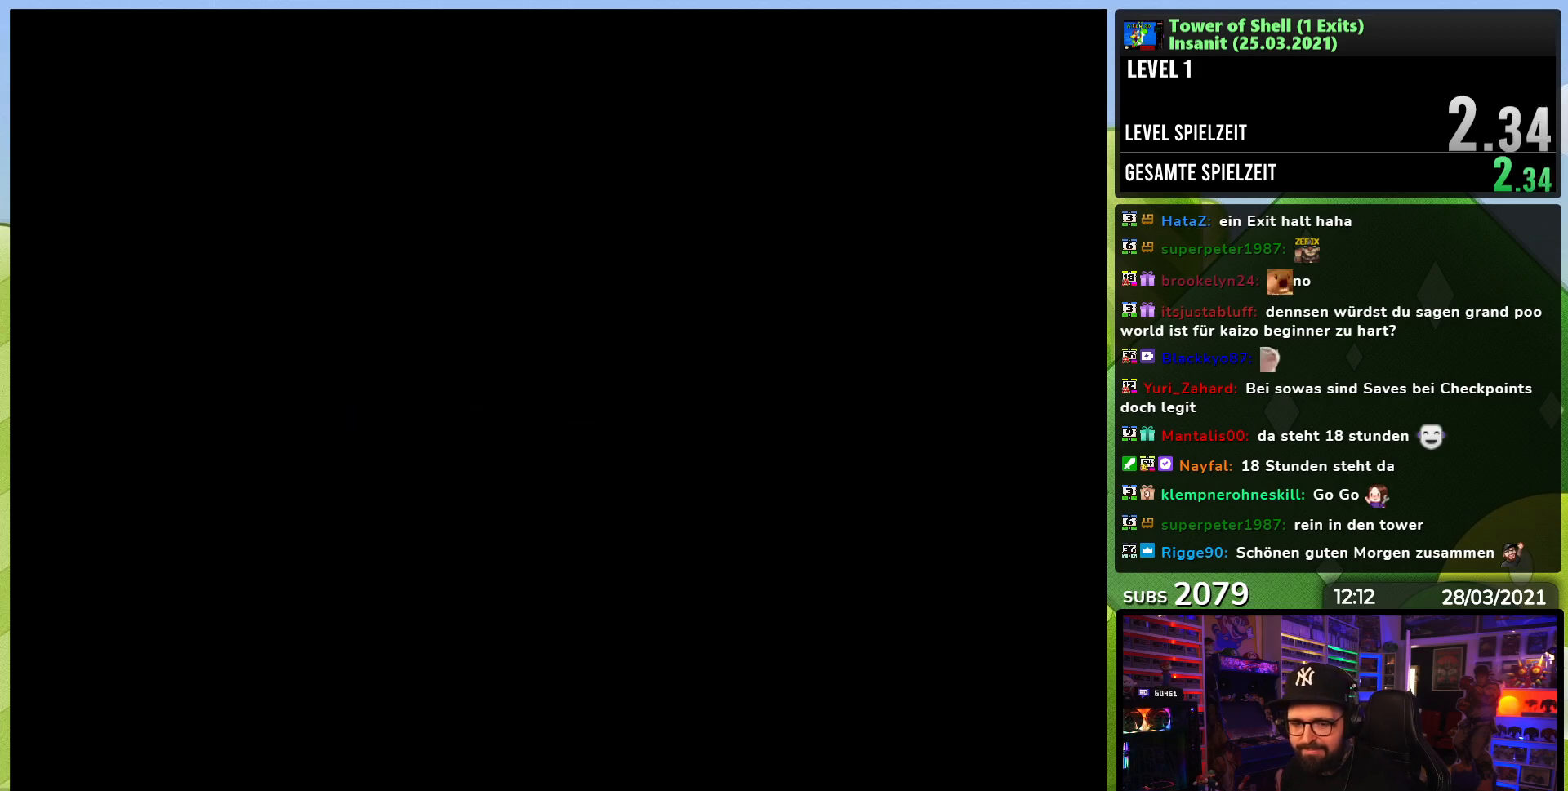
{"buttons": ["Y", "DPAD_RIGHT"], "events": [[33, "A", "down"], [83, "A", "up"], [100, "A", "down"], [150, "A", "up"], [350, "DPAD_RIGHT", "down"], [350, "Y", "down"]]}
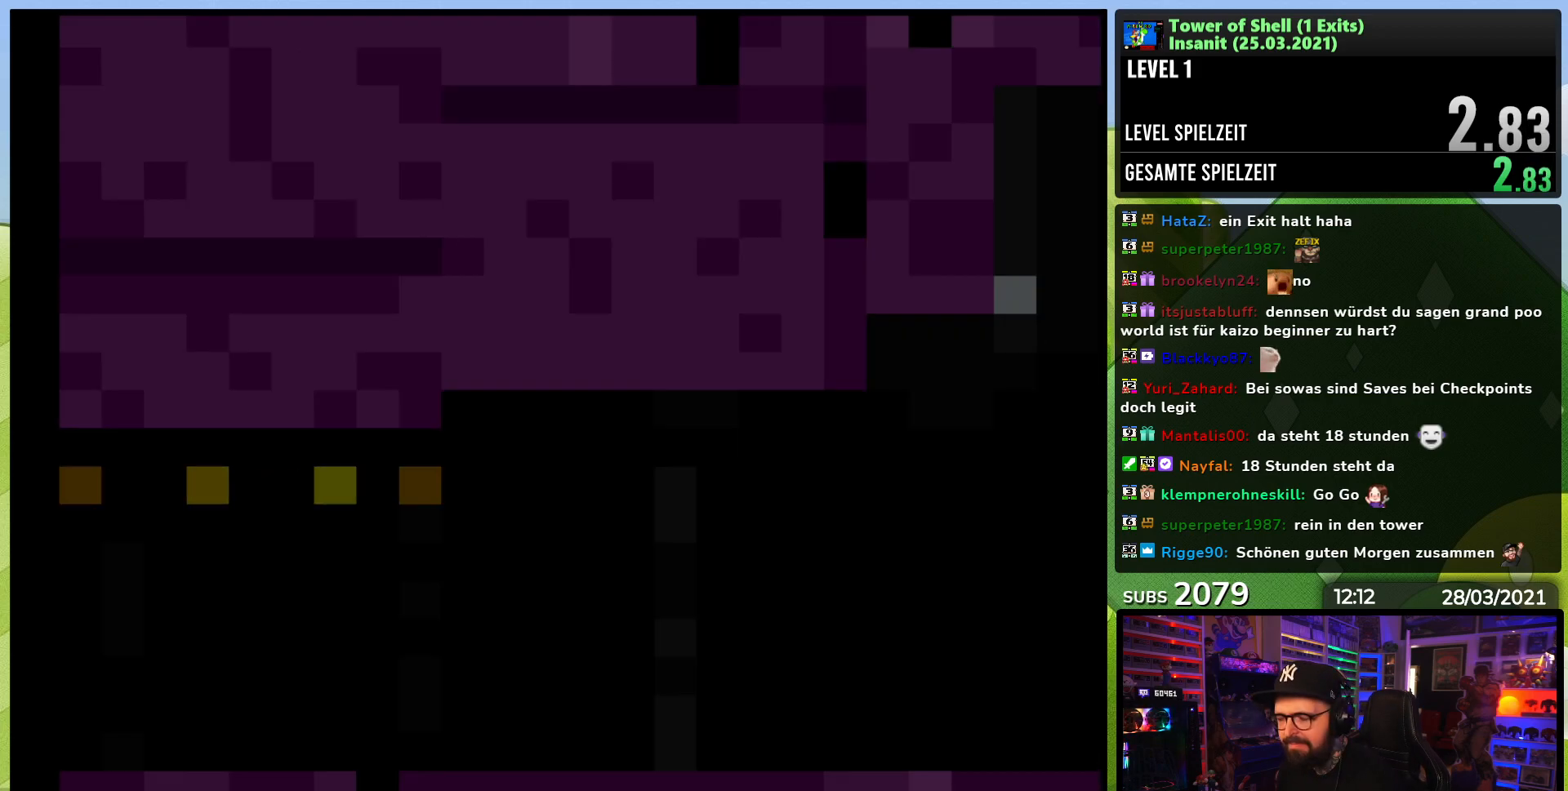
{"buttons": ["Y", "DPAD_RIGHT"], "events": []}
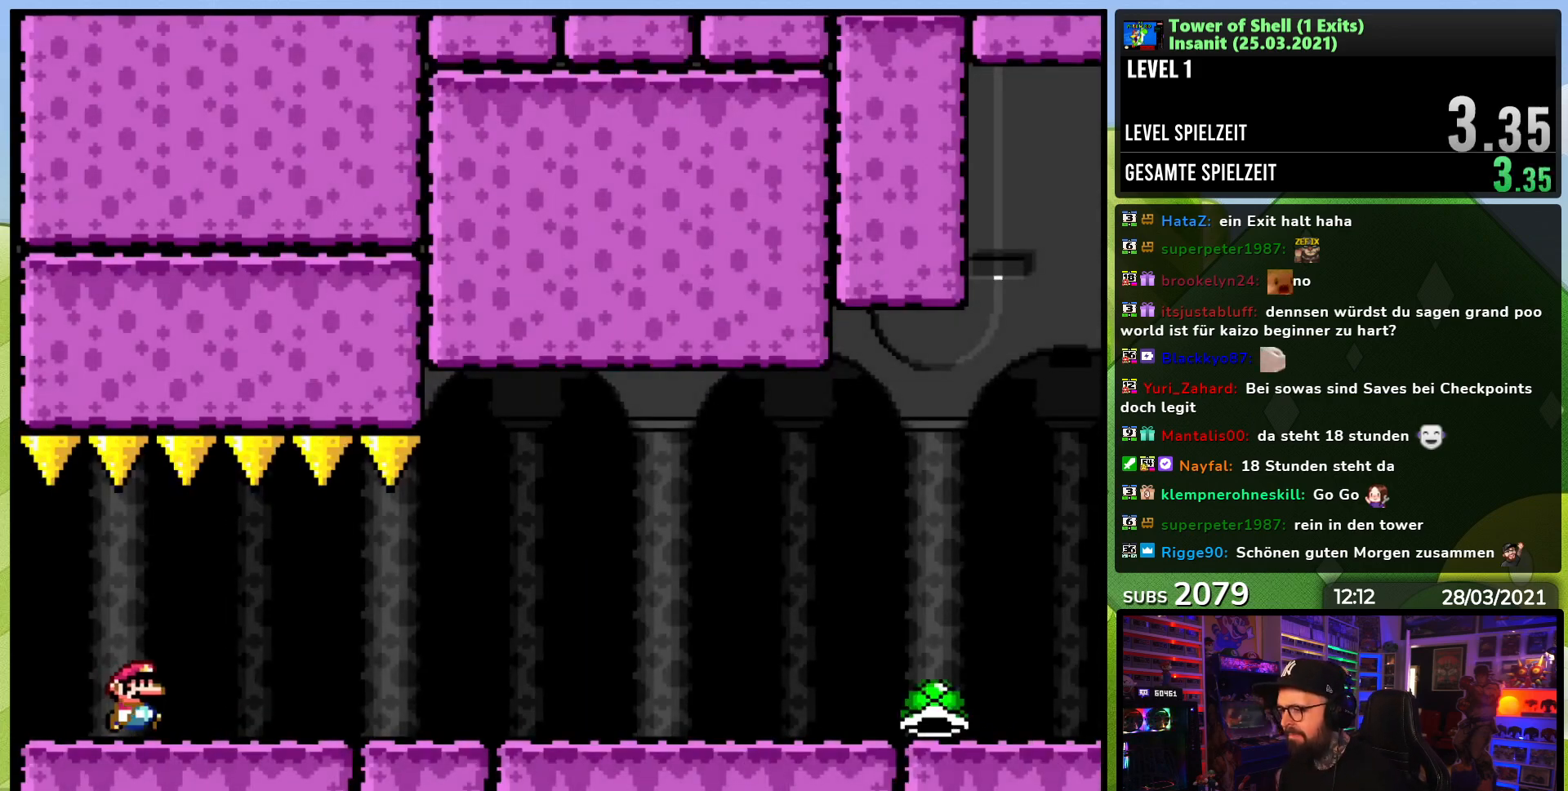
{"buttons": ["Y", "DPAD_RIGHT"], "events": []}
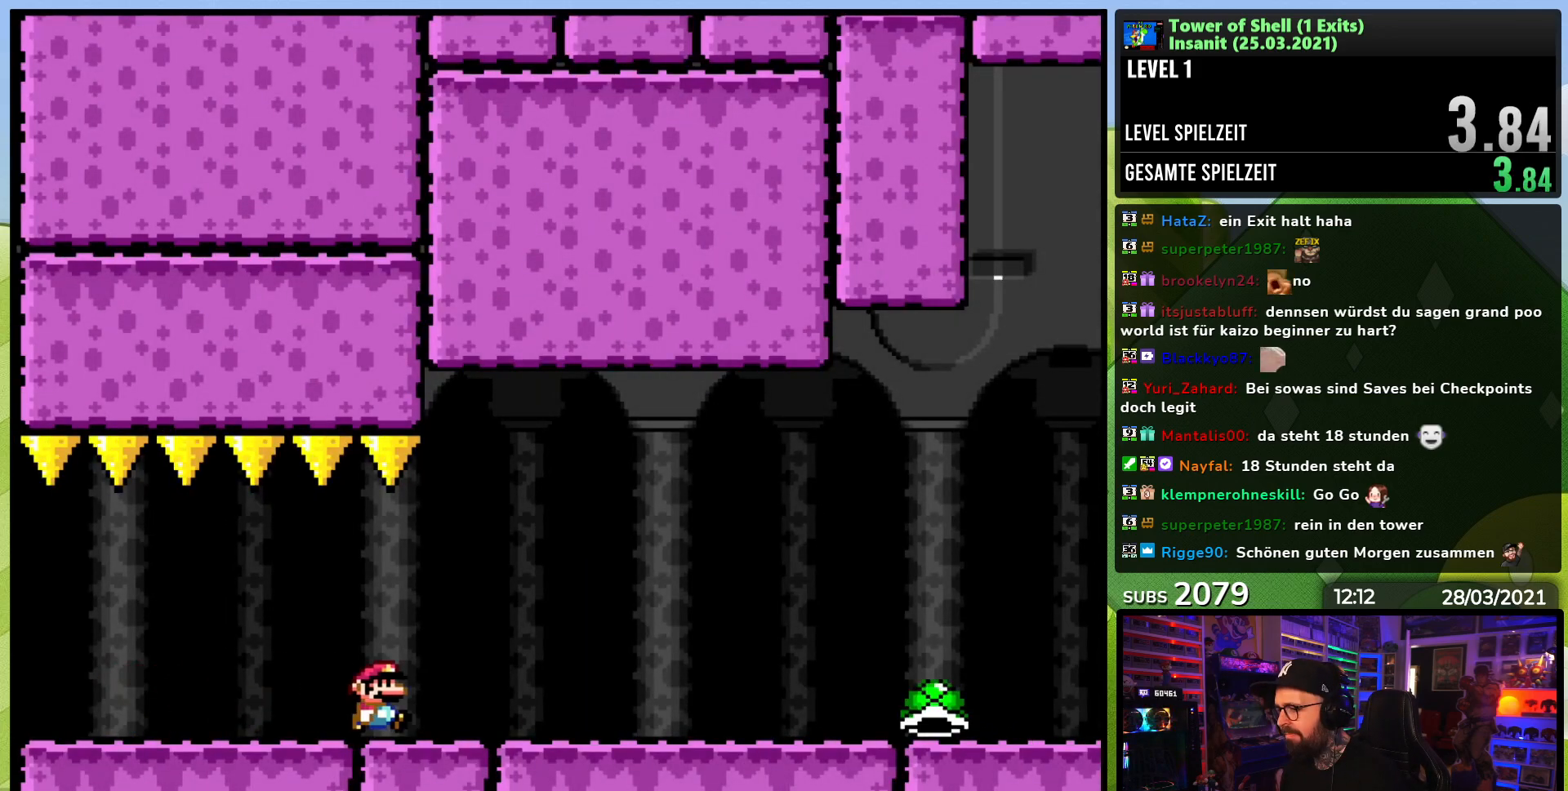
{"buttons": ["Y", "DPAD_RIGHT"], "events": []}
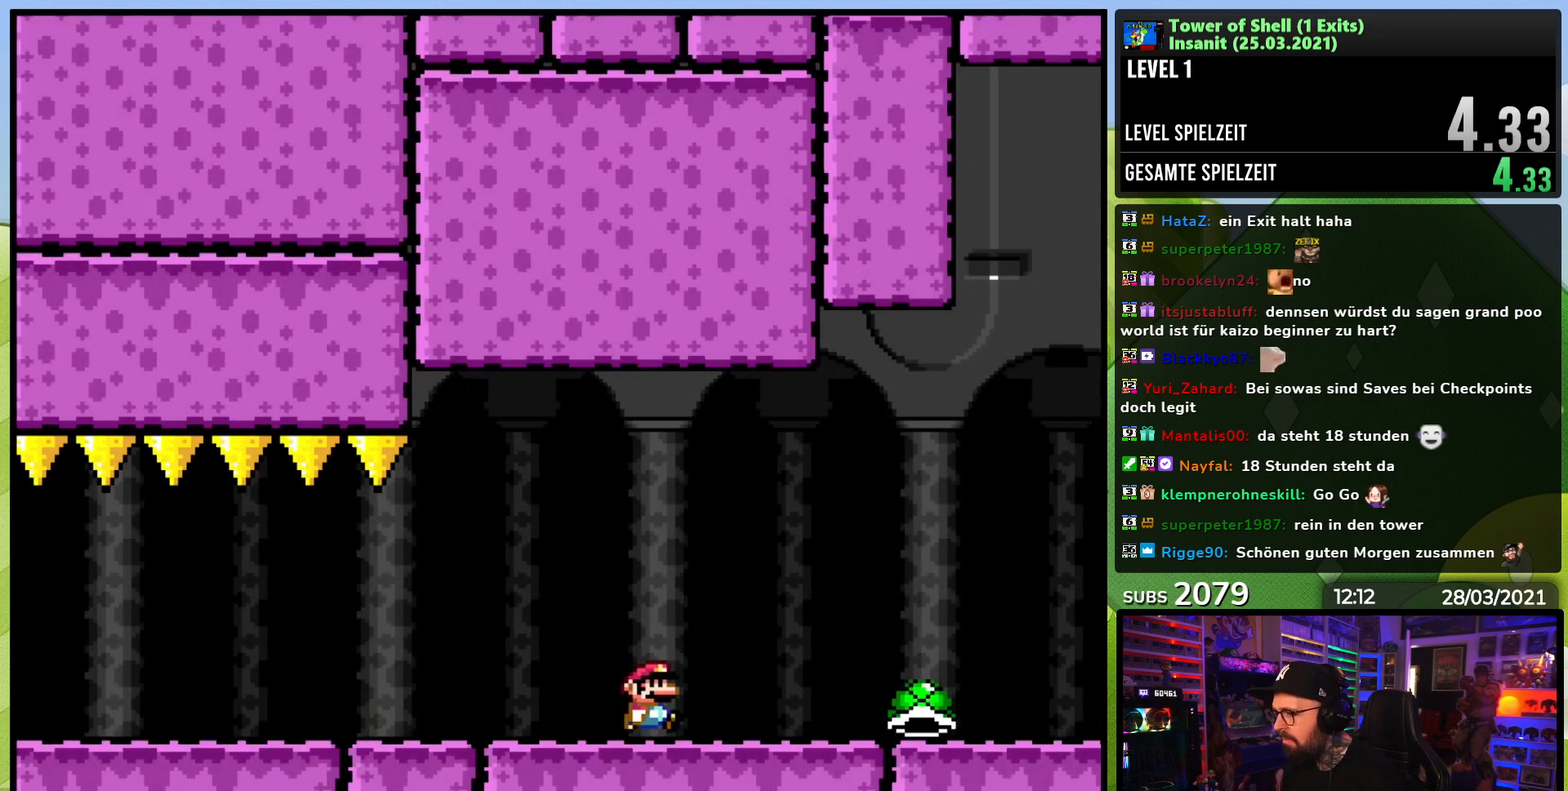
{"buttons": ["Y", "DPAD_RIGHT"], "events": []}
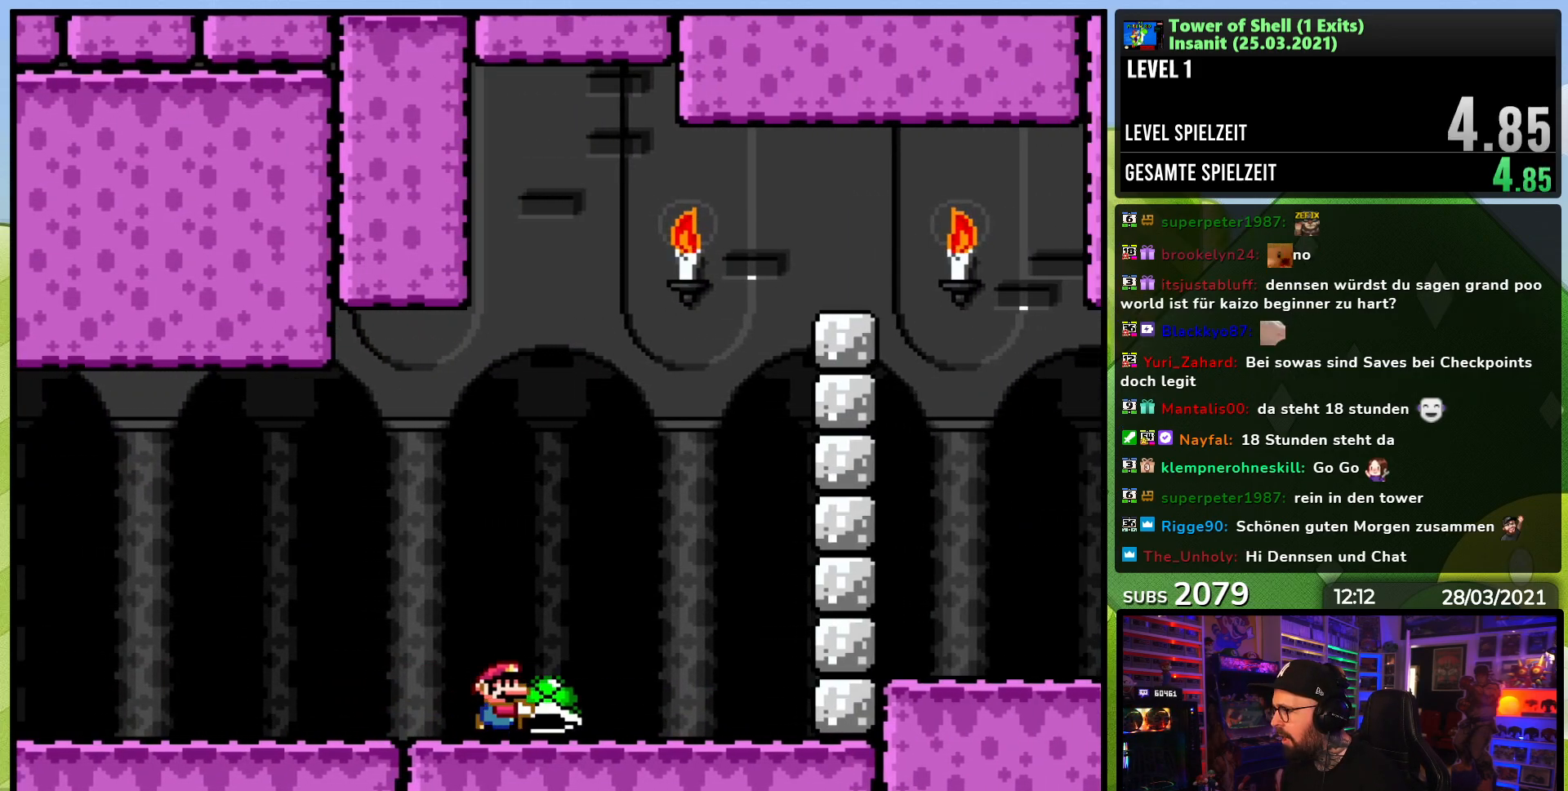
{"buttons": ["B", "Y", "DPAD_RIGHT"], "events": [[100, "B", "down"], [117, "DPAD_LEFT", "down"], [117, "DPAD_RIGHT", "up"], [117, "DPAD_UP", "down"], [400, "DPAD_LEFT", "up"], [400, "DPAD_UP", "up"], [483, "DPAD_RIGHT", "down"]]}
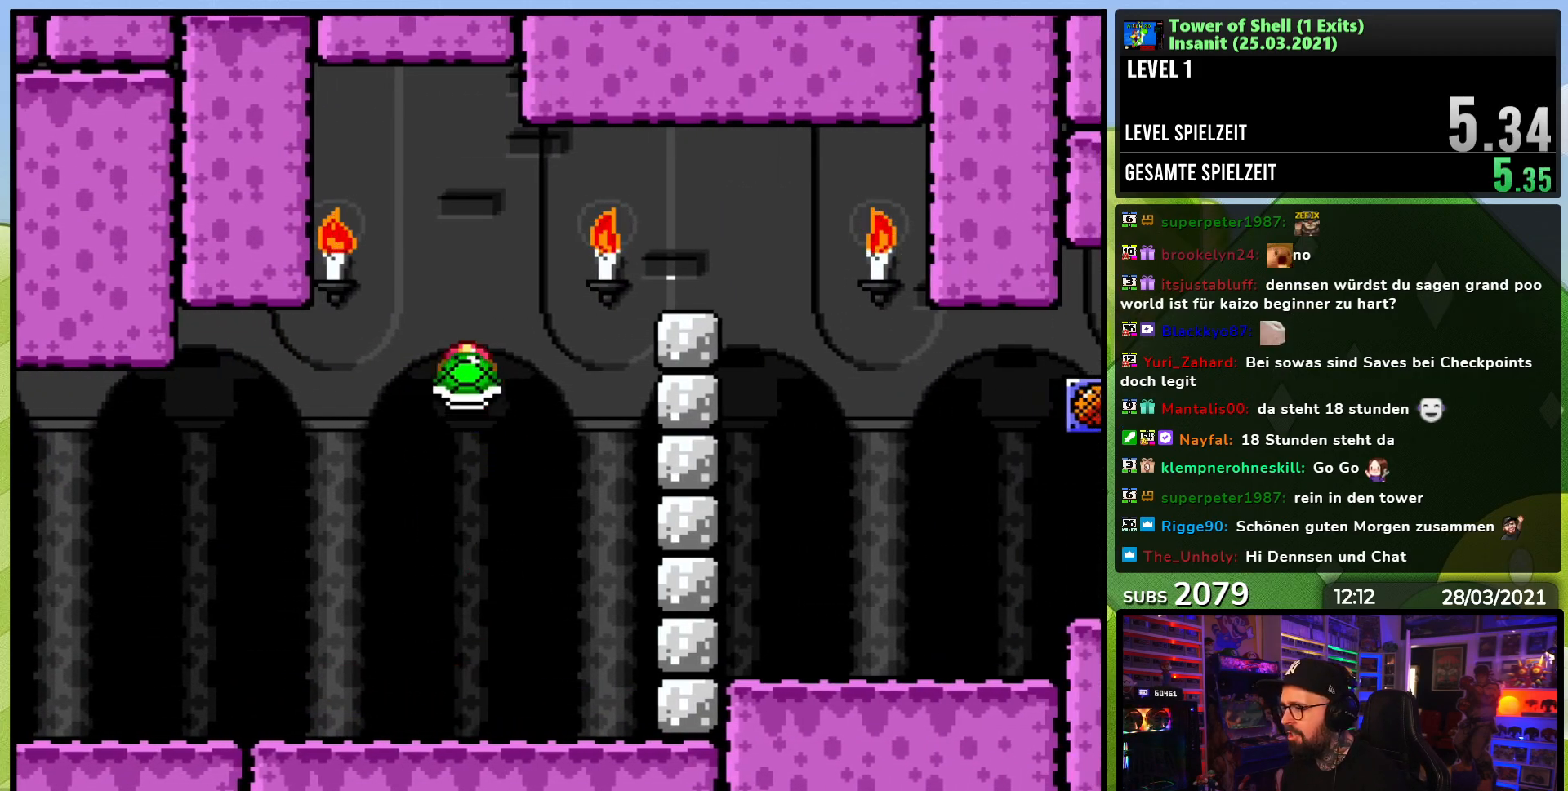
{"buttons": ["Y", "DPAD_RIGHT"], "events": [[67, "Y", "up"], [83, "DPAD_RIGHT", "up"], [133, "Y", "down"], [200, "DPAD_RIGHT", "down"], [317, "DPAD_RIGHT", "up"], [367, "DPAD_RIGHT", "down"], [483, "B", "up"]]}
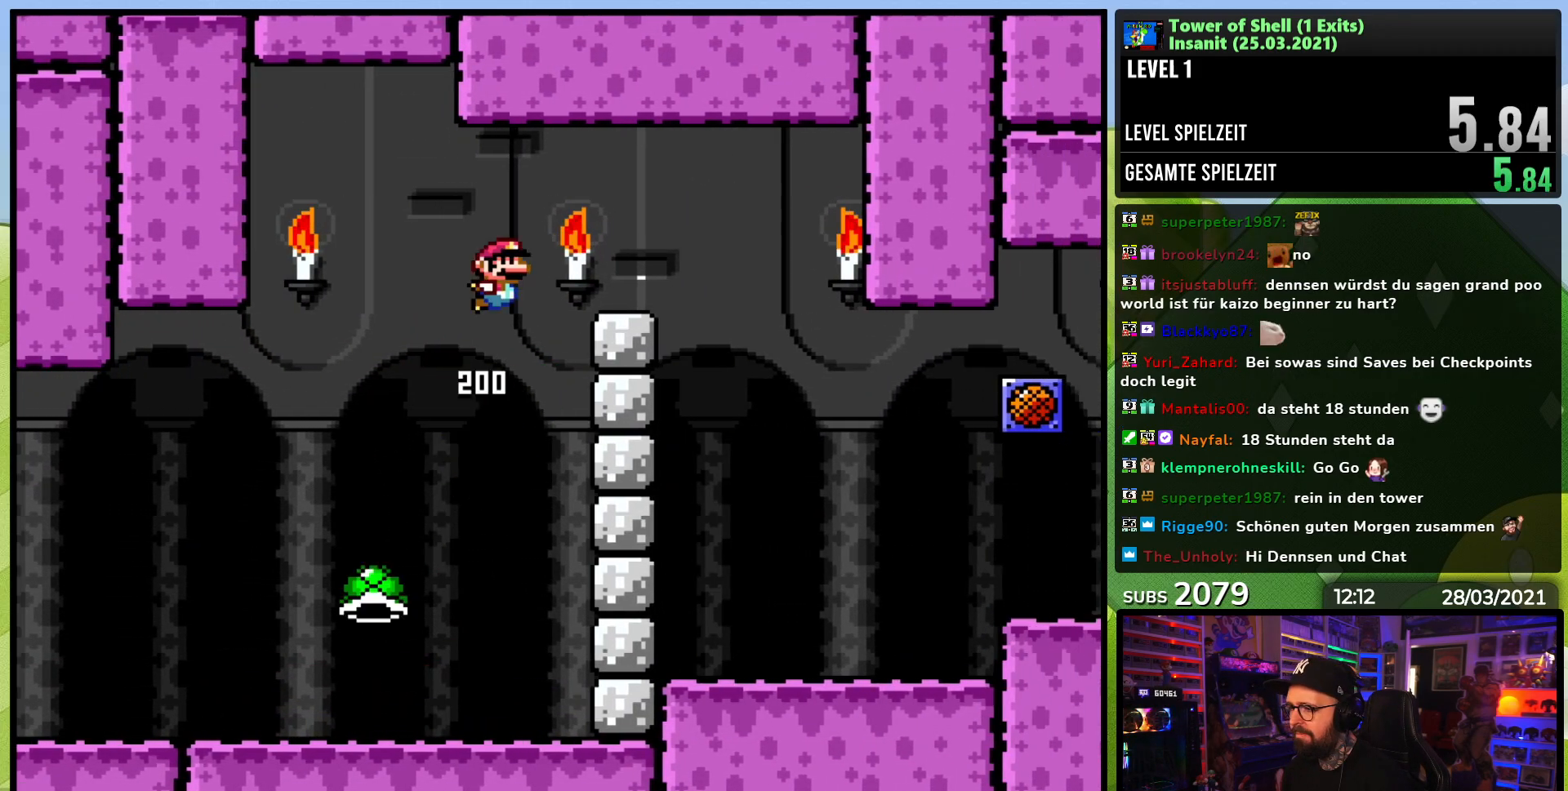
{"buttons": ["X", "DPAD_UP", "DPAD_LEFT"], "events": [[400, "Y", "up"], [417, "X", "down"], [467, "DPAD_RIGHT", "up"], [483, "DPAD_UP", "down"], [500, "DPAD_LEFT", "down"]]}
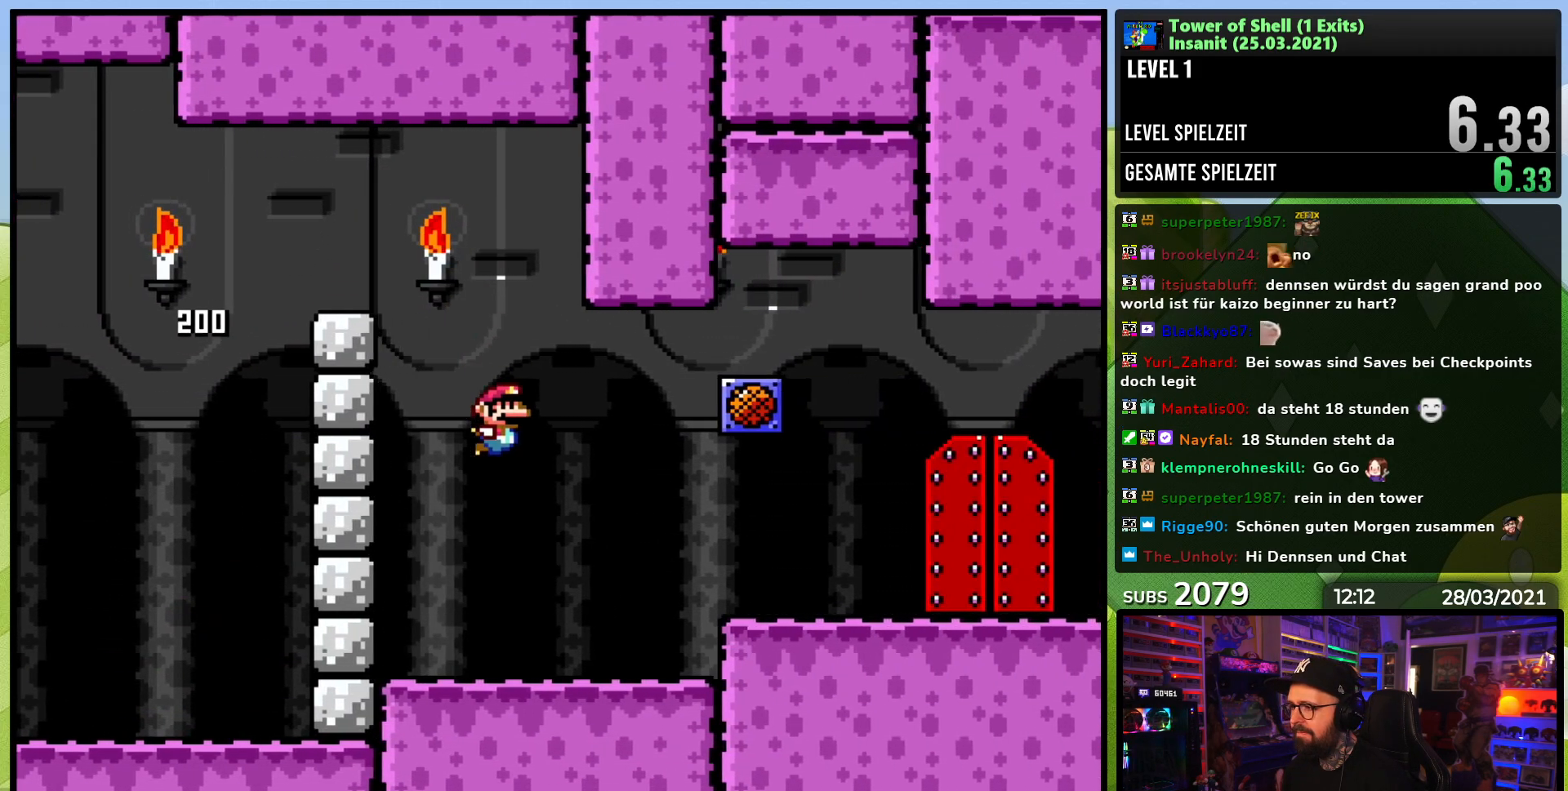
{"buttons": ["X", "DPAD_RIGHT"], "events": [[33, "DPAD_LEFT", "up"], [50, "DPAD_RIGHT", "down"], [50, "DPAD_UP", "up"], [217, "A", "down"], [250, "A", "up"], [400, "A", "down"], [400, "DPAD_LEFT", "down"], [400, "DPAD_RIGHT", "up"], [400, "X", "up"], [417, "A", "up"], [417, "DPAD_LEFT", "up"], [417, "DPAD_RIGHT", "down"], [417, "X", "down"]]}
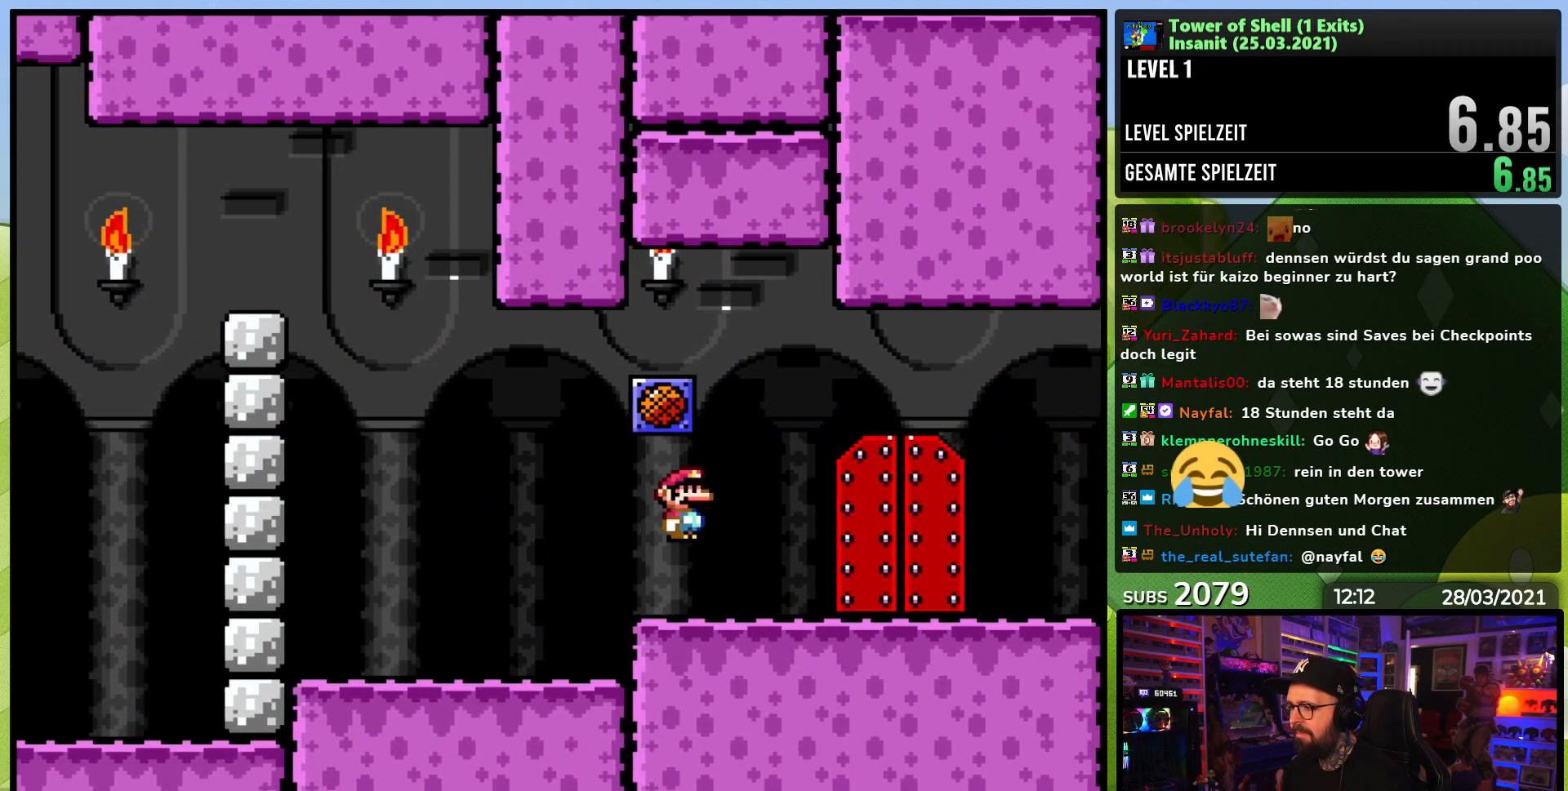
{"buttons": [], "events": [[250, "DPAD_RIGHT", "up"], [283, "DPAD_UP", "down"], [317, "X", "up"], [400, "DPAD_UP", "up"]]}
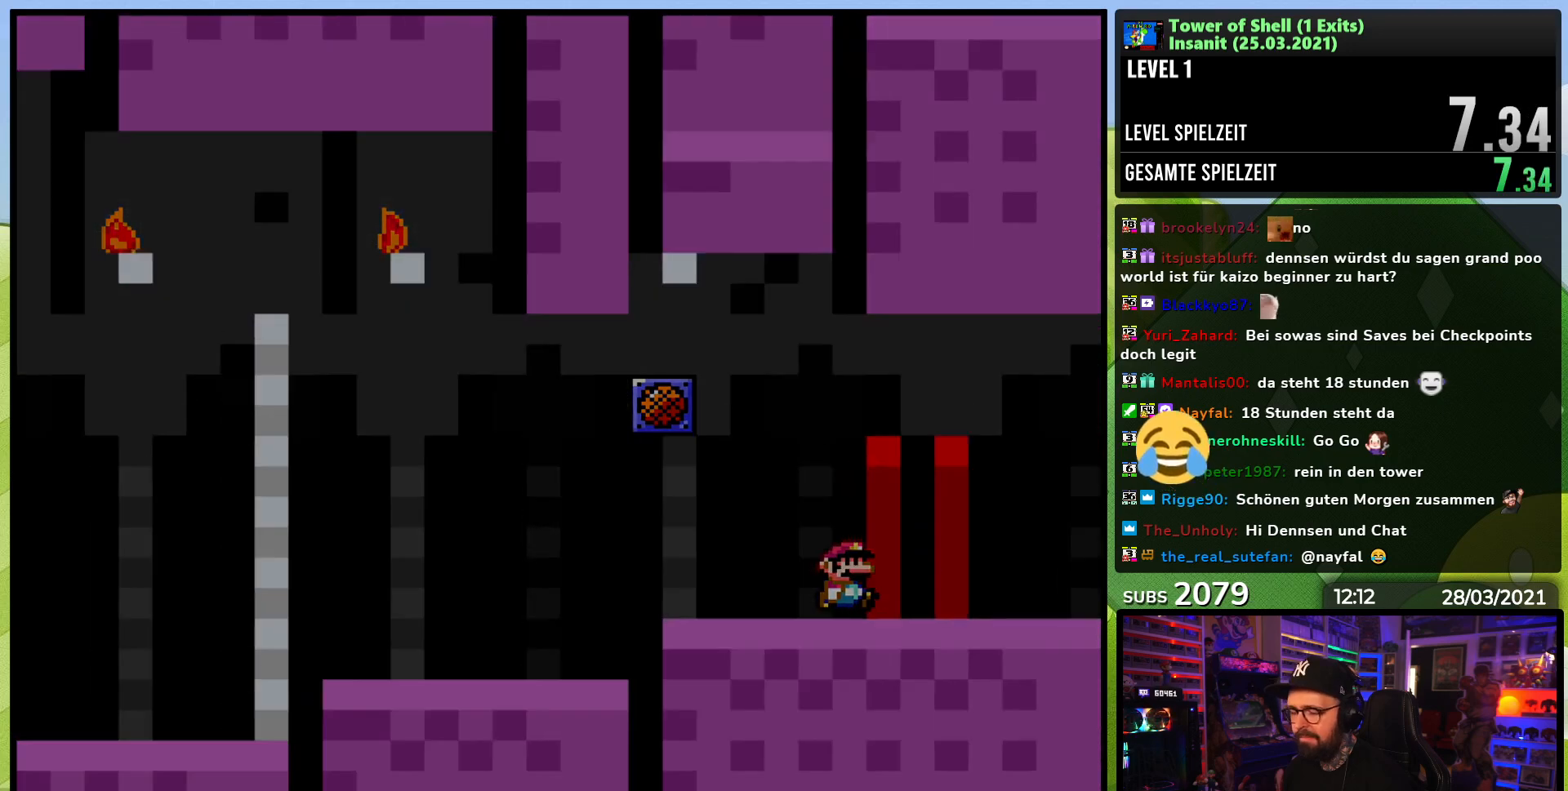
{"buttons": [], "events": []}
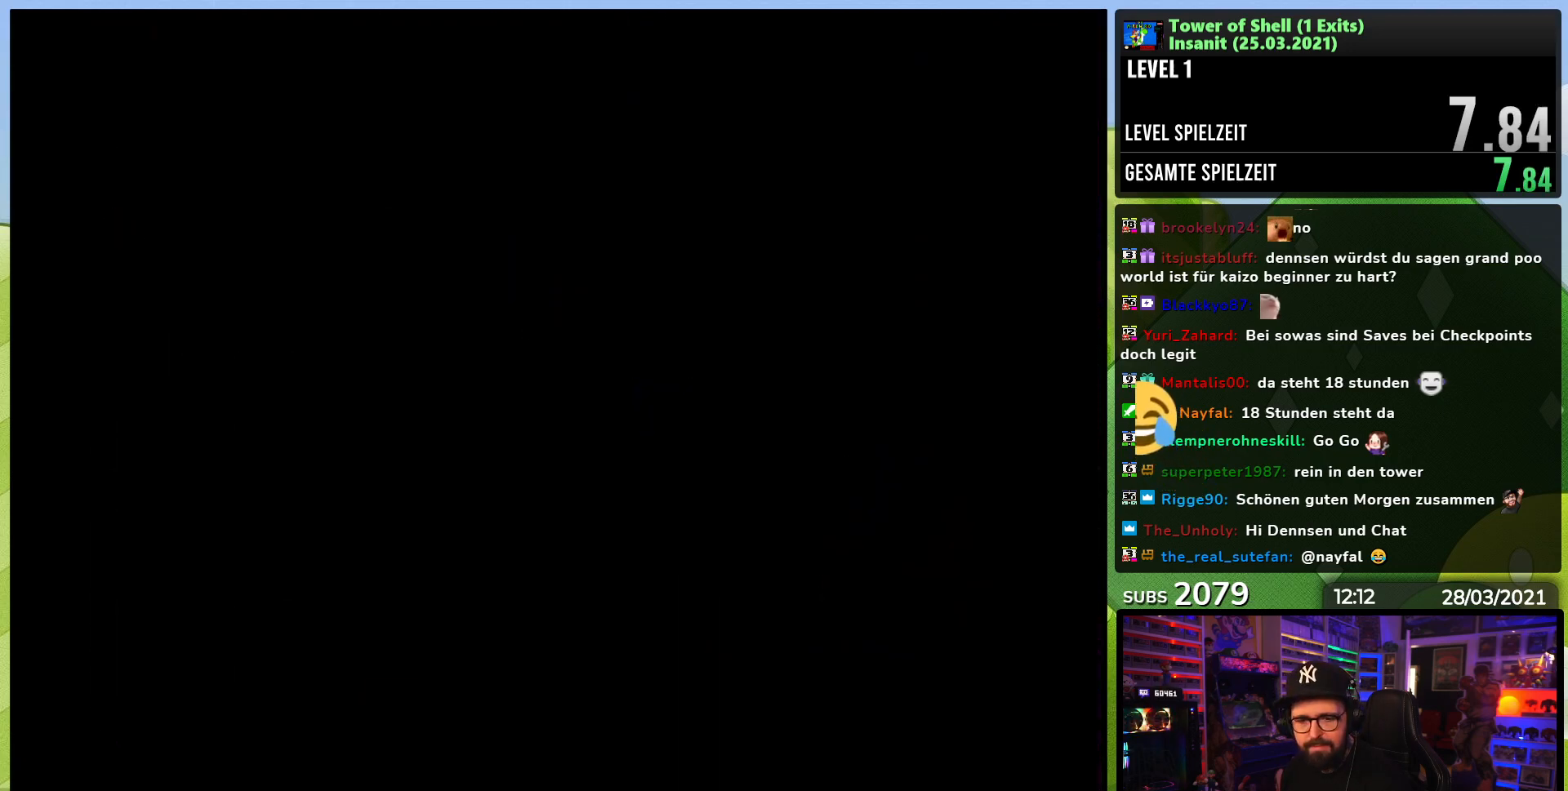
{"buttons": [], "events": []}
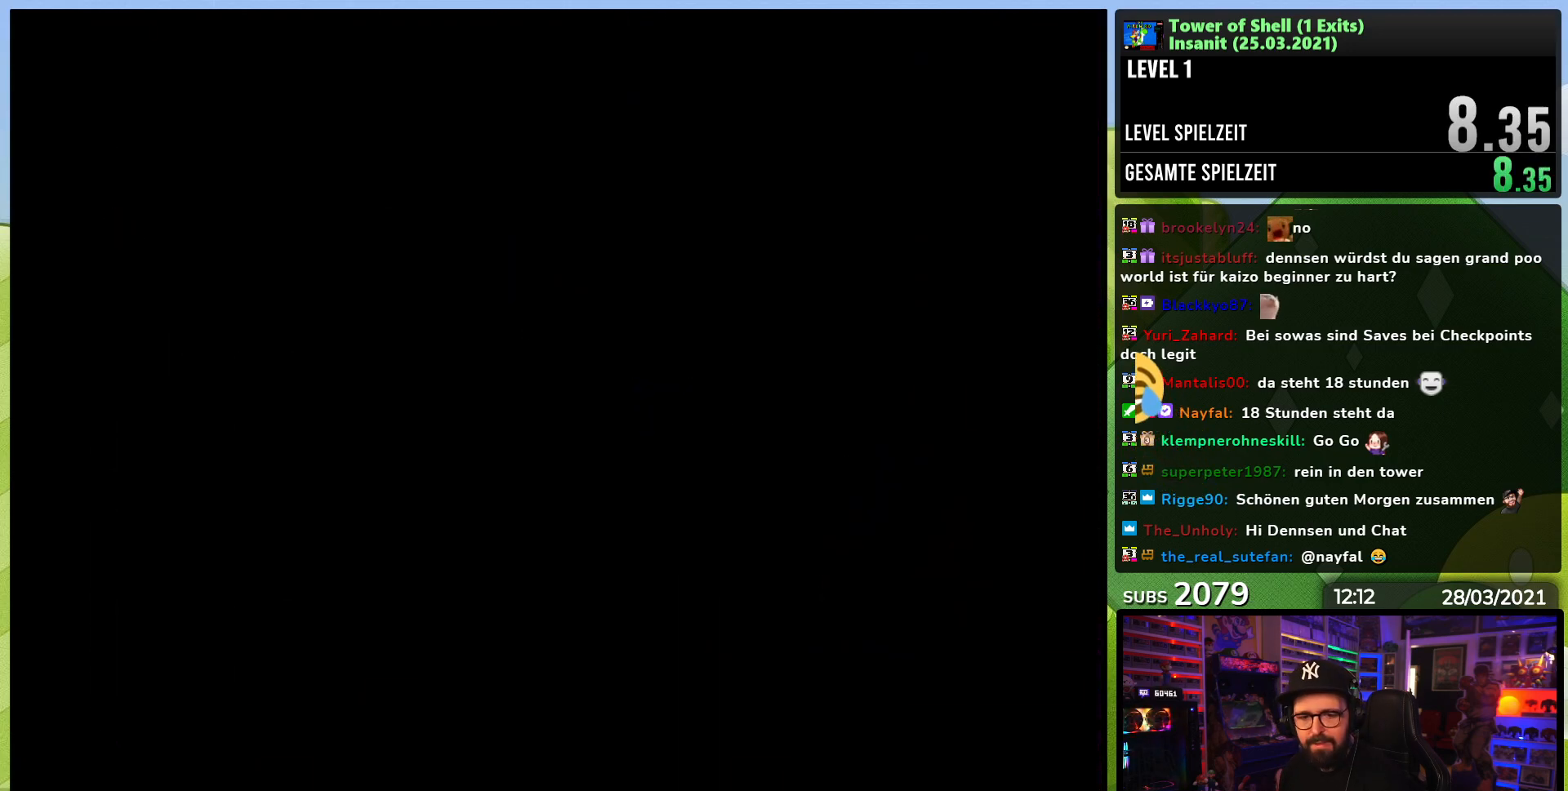
{"buttons": ["Y"], "events": [[50, "Y", "down"]]}
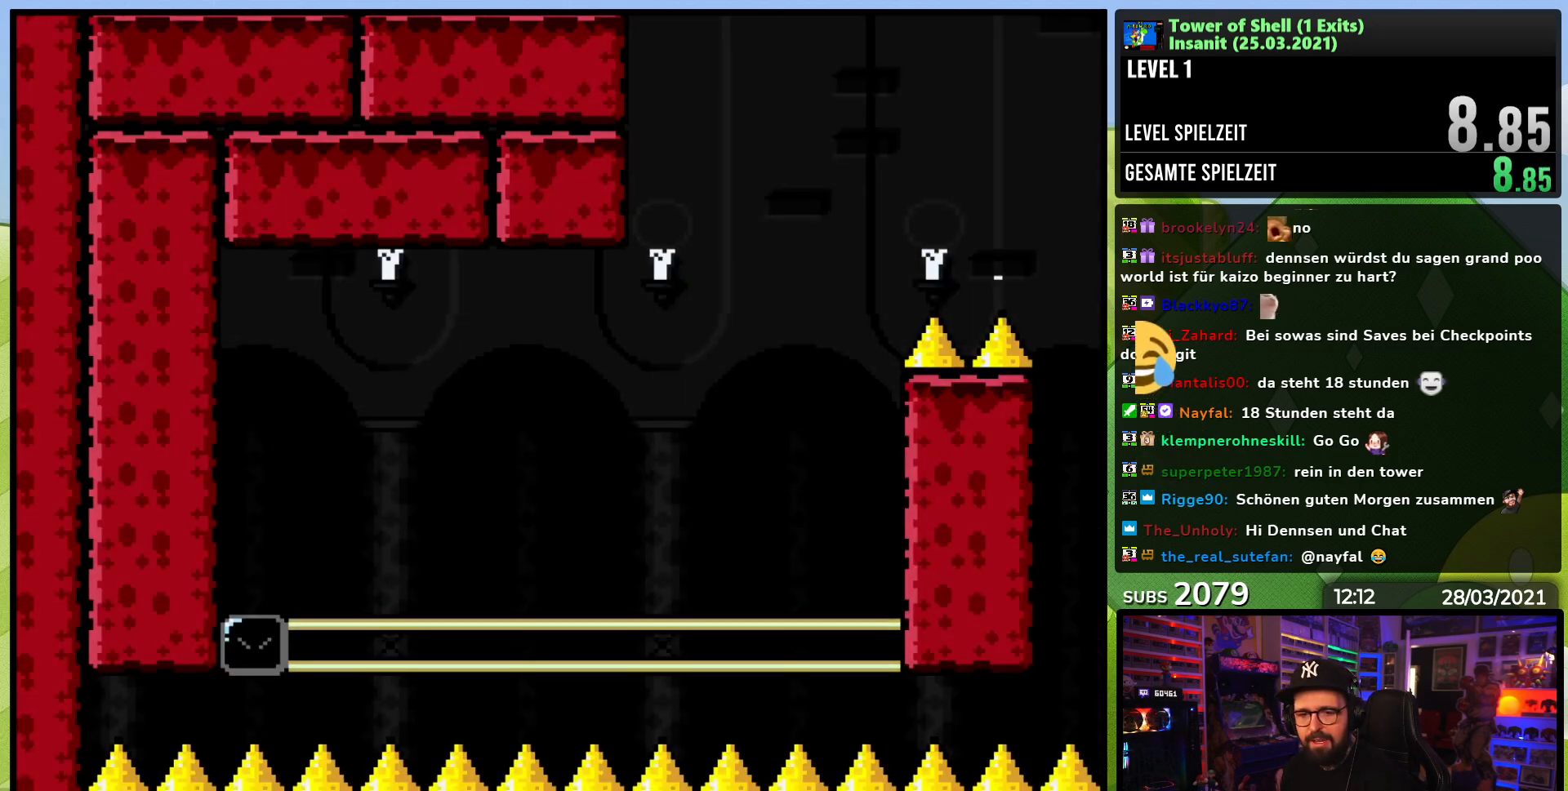
{"buttons": ["B", "Y", "DPAD_RIGHT"], "events": [[150, "DPAD_RIGHT", "down"], [417, "B", "down"]]}
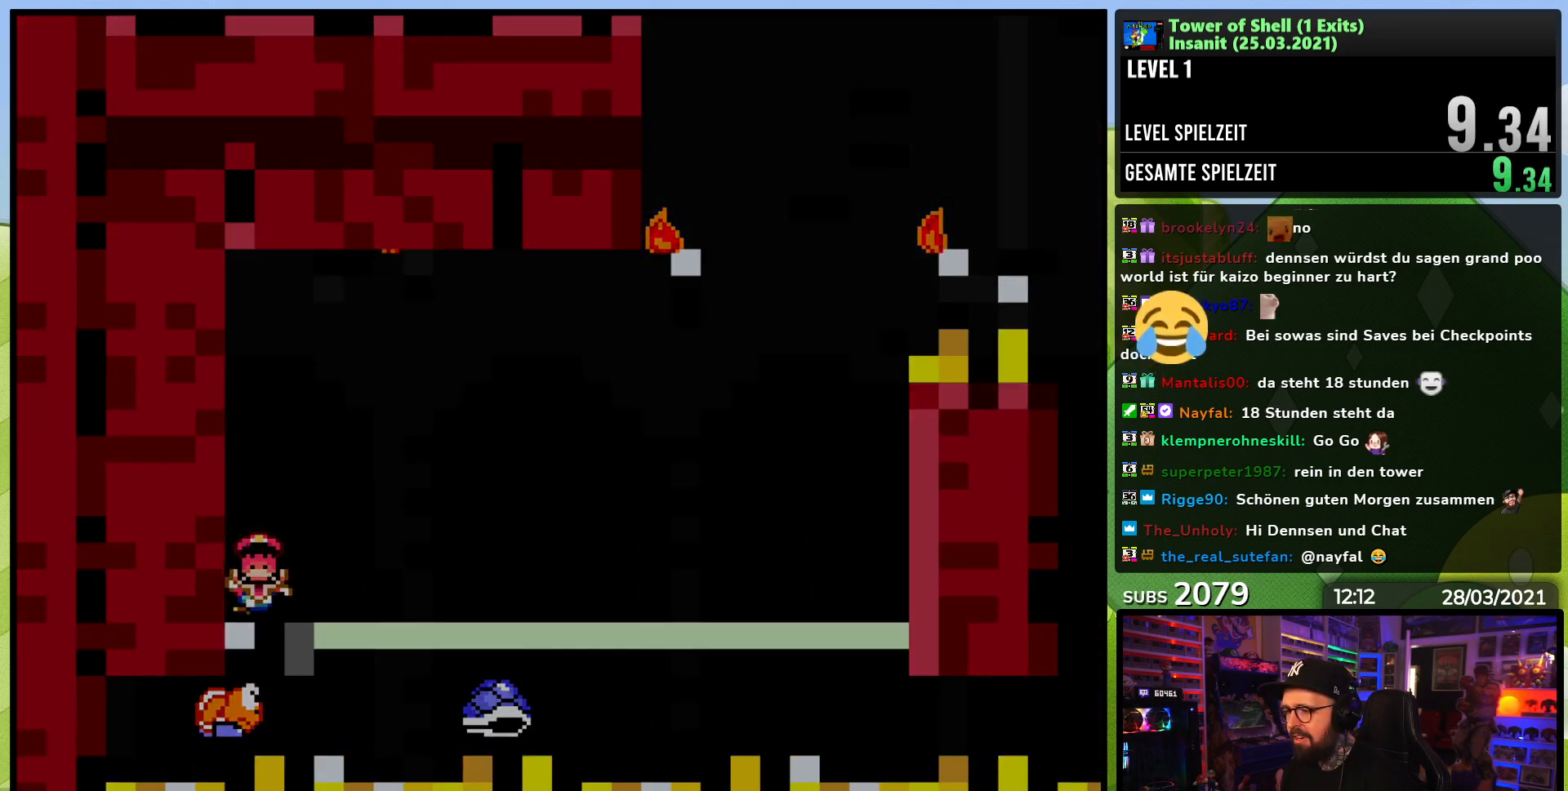
{"buttons": [], "events": [[100, "B", "up"], [133, "DPAD_RIGHT", "up"], [183, "Y", "up"]]}
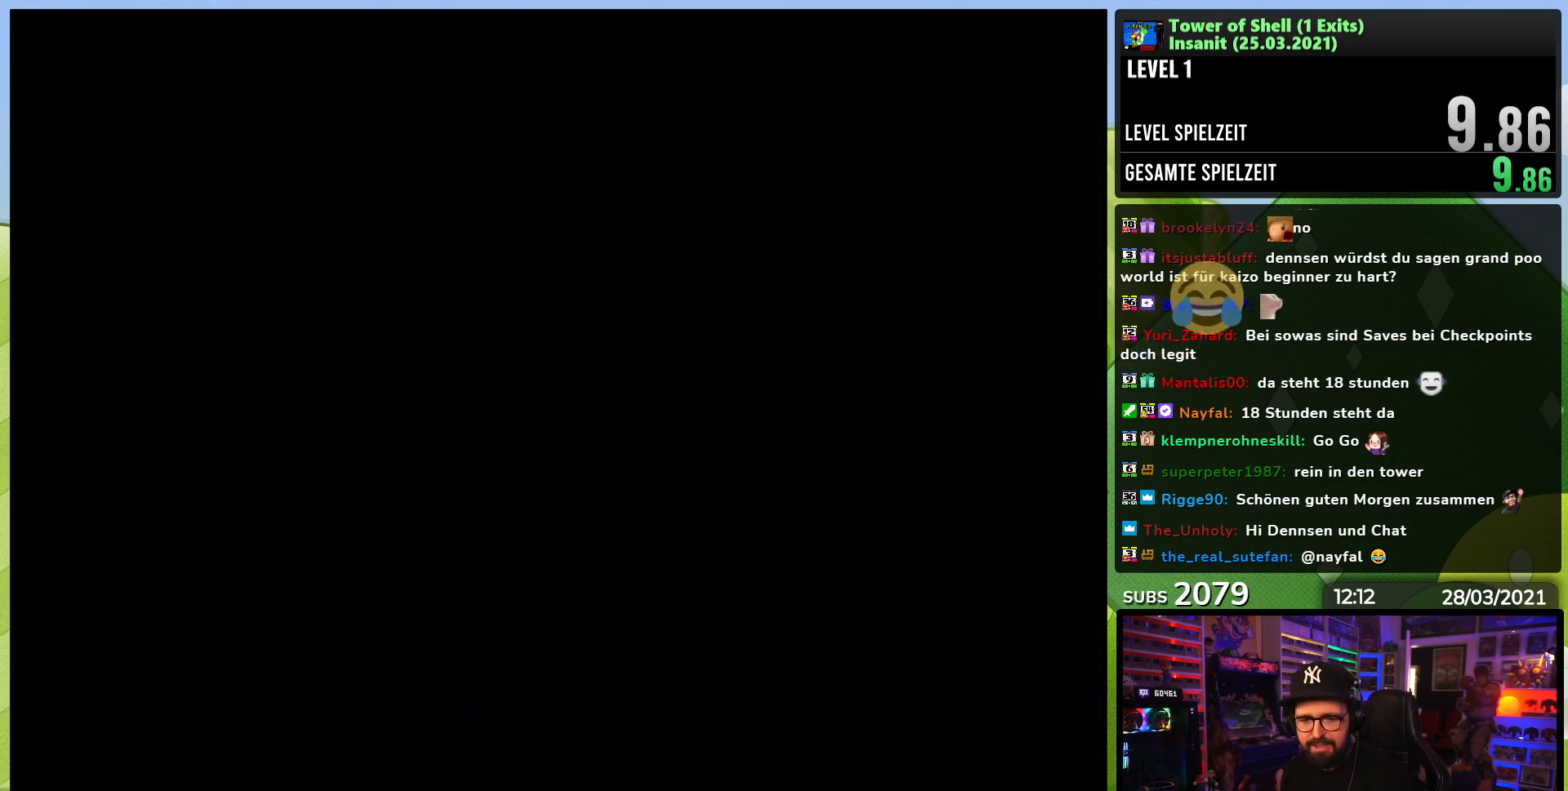
{"buttons": ["B", "Y", "DPAD_RIGHT"], "events": [[183, "DPAD_RIGHT", "down"], [233, "B", "down"], [233, "Y", "down"], [400, "DPAD_RIGHT", "up"], [417, "DPAD_RIGHT", "down"]]}
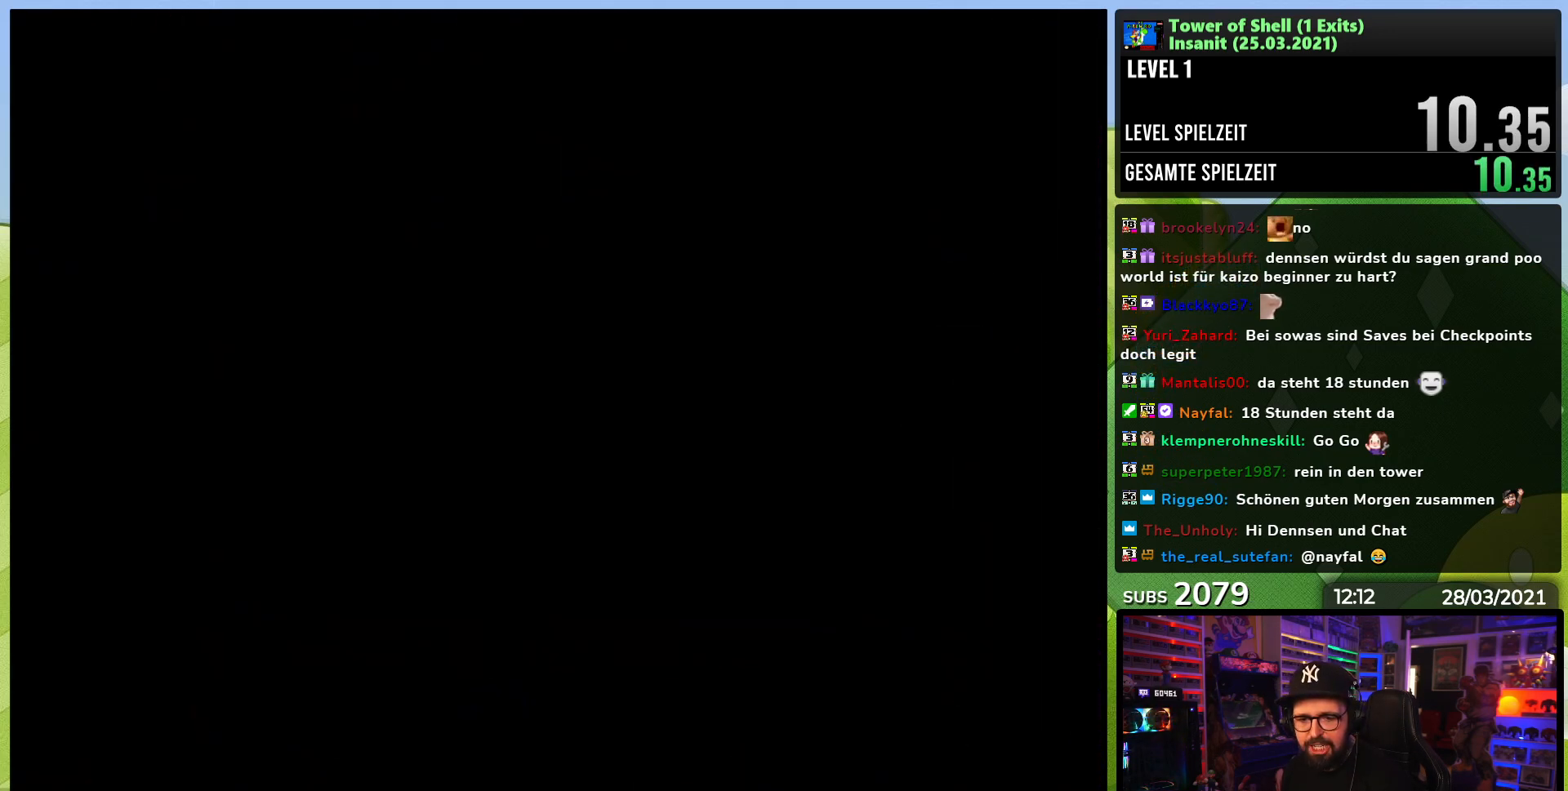
{"buttons": ["B", "Y", "DPAD_RIGHT"], "events": []}
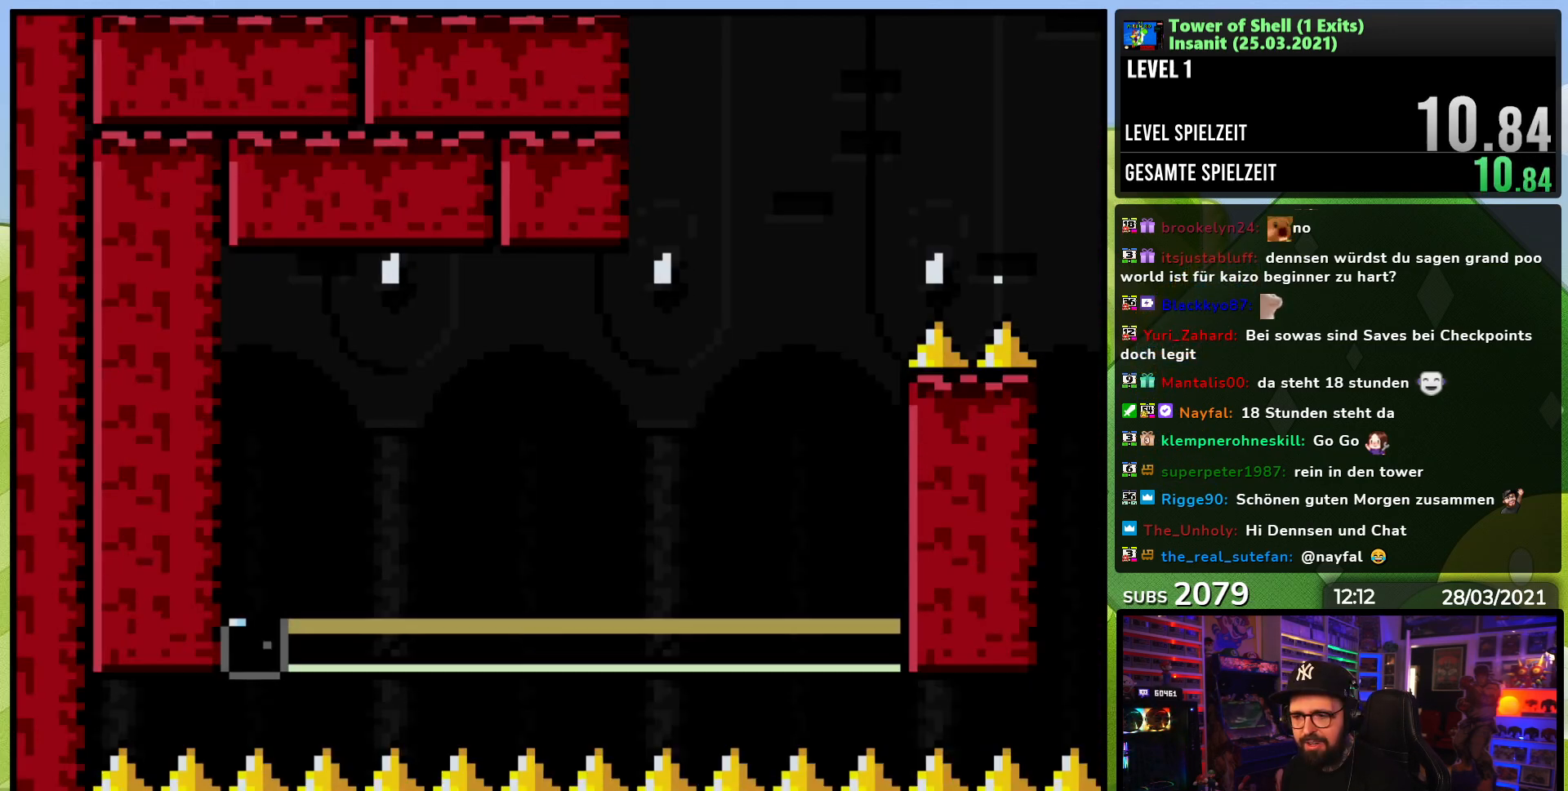
{"buttons": ["B", "Y", "DPAD_RIGHT"], "events": []}
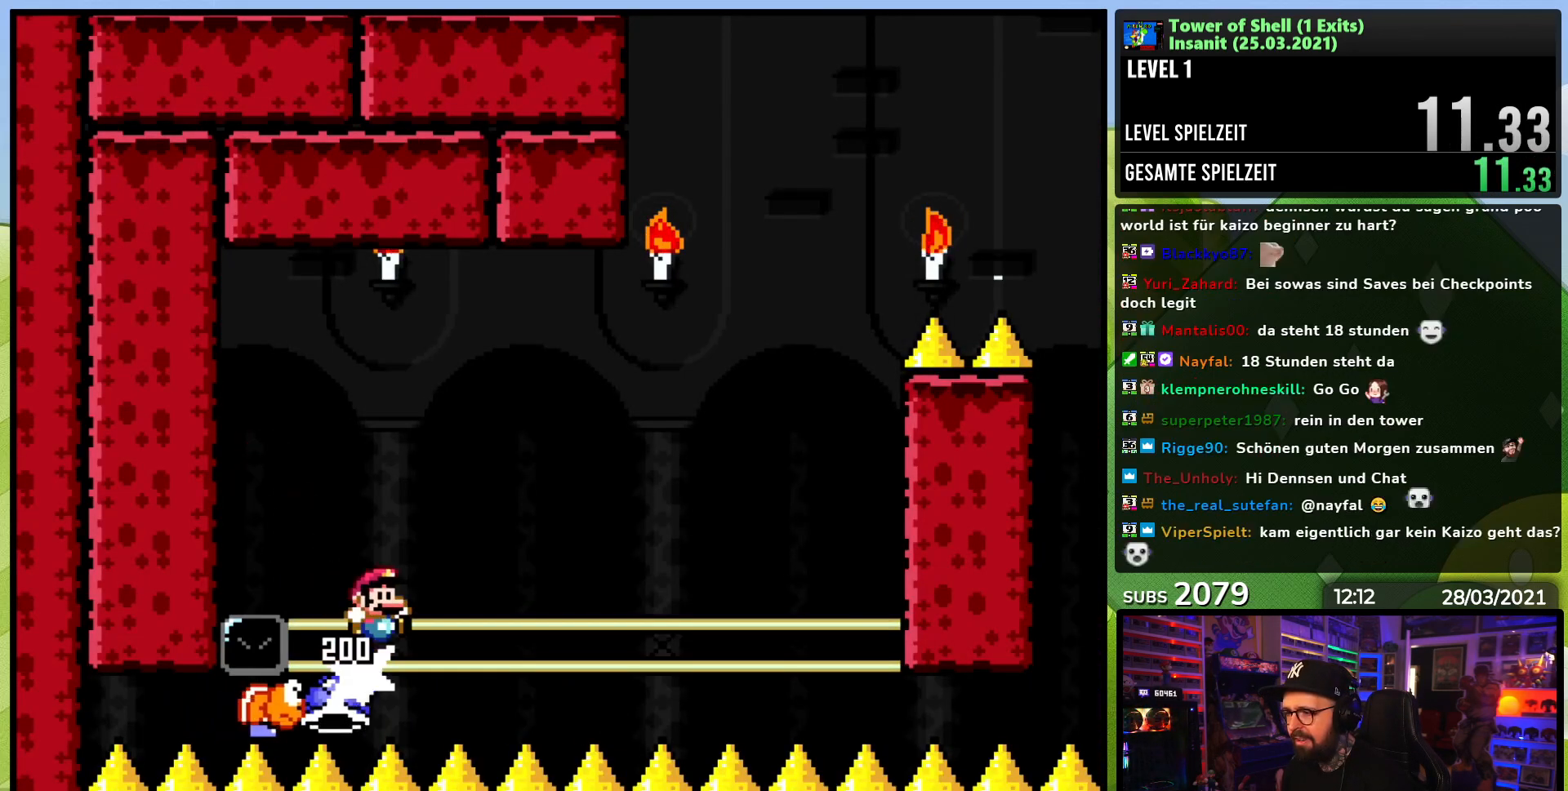
{"buttons": ["B", "Y", "DPAD_RIGHT"], "events": []}
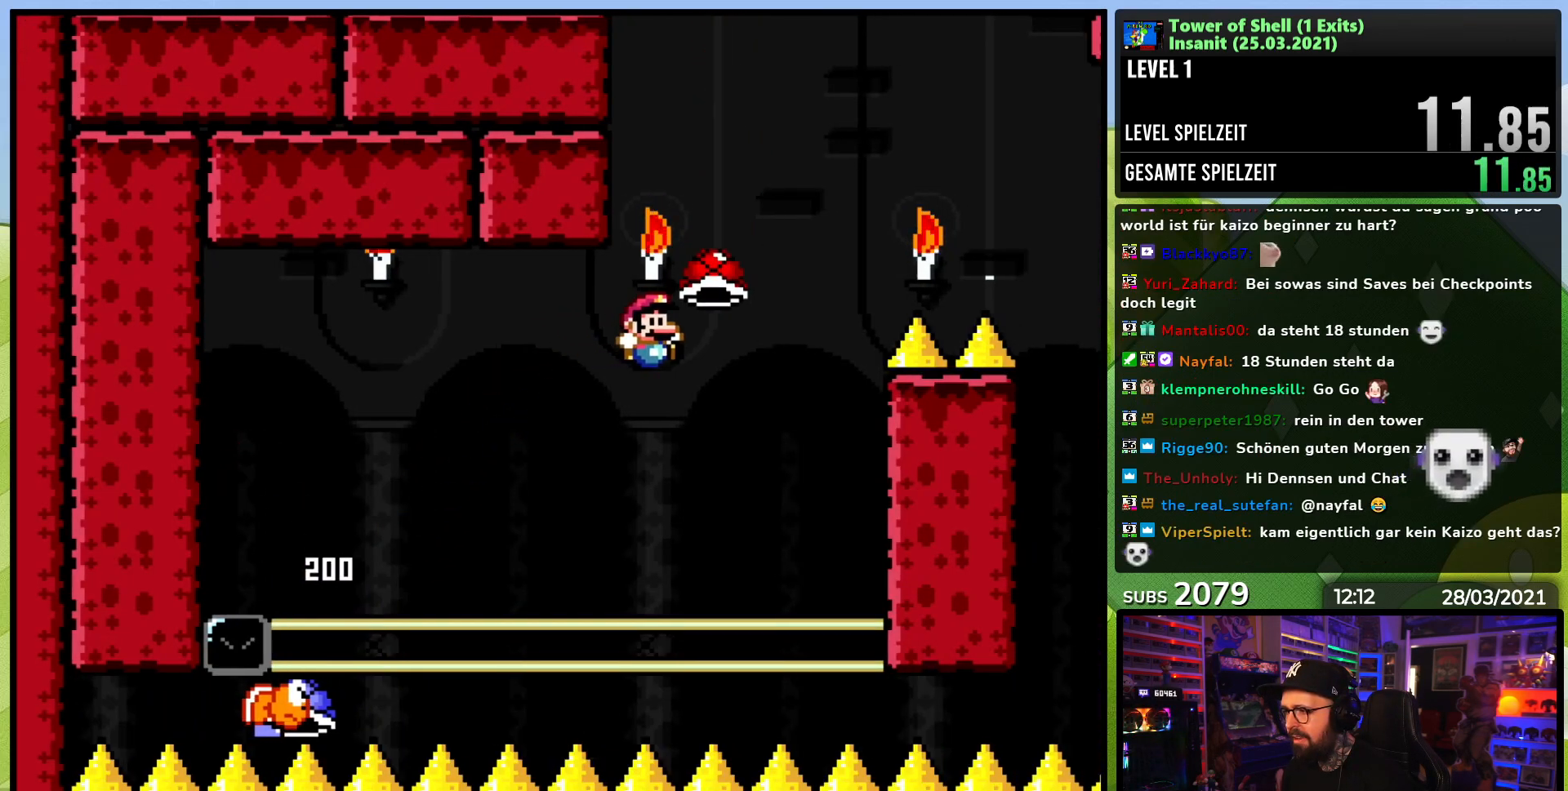
{"buttons": ["B", "Y", "DPAD_RIGHT"], "events": [[17, "DPAD_RIGHT", "up"], [67, "DPAD_RIGHT", "down"], [183, "DPAD_LEFT", "down"], [183, "DPAD_RIGHT", "up"], [183, "DPAD_UP", "down"], [400, "DPAD_LEFT", "up"], [417, "DPAD_RIGHT", "down"], [417, "DPAD_UP", "up"]]}
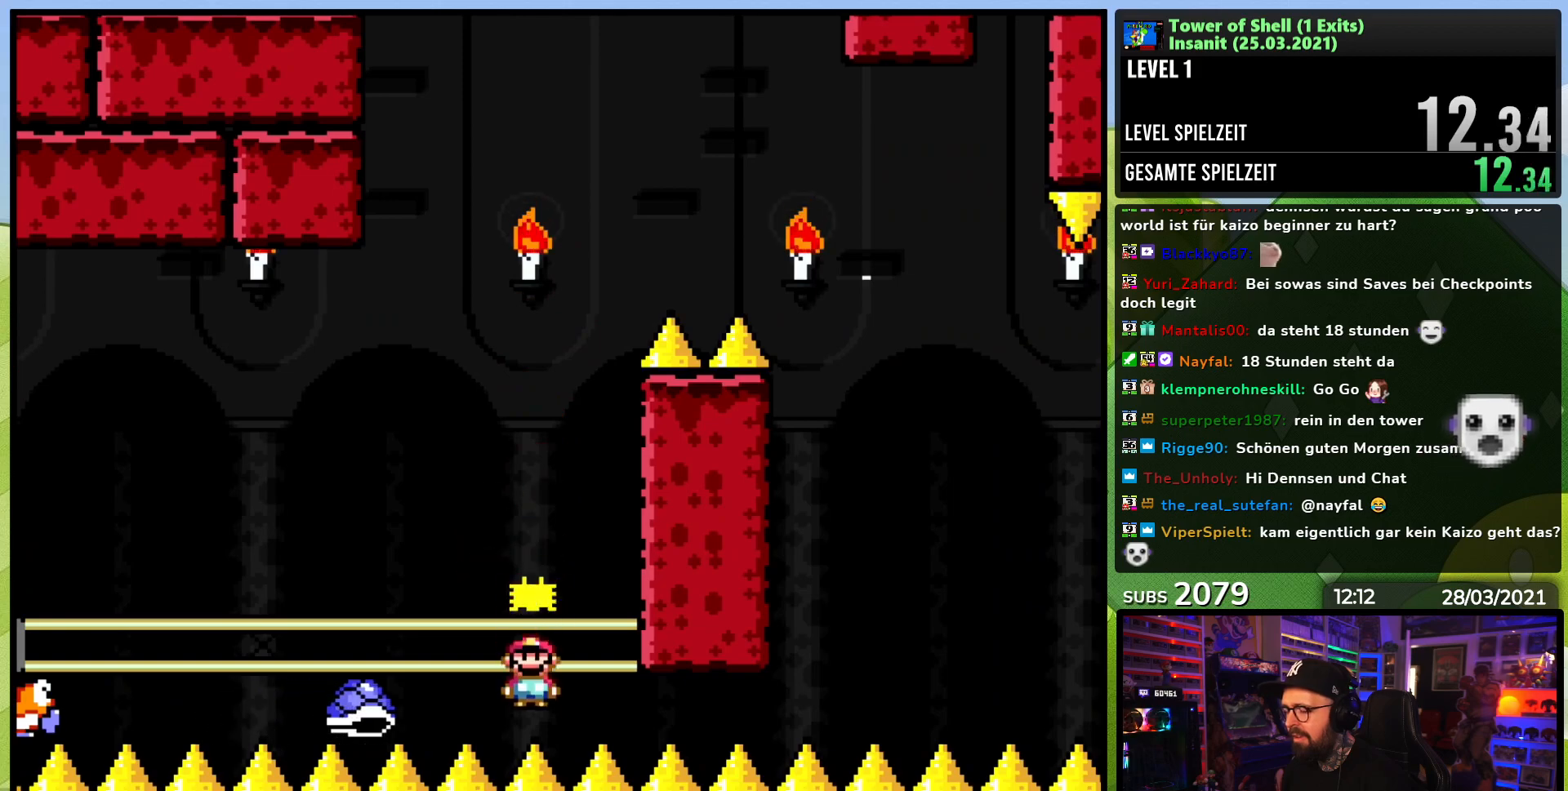
{"buttons": ["B", "Y"], "events": [[67, "DPAD_RIGHT", "up"], [183, "B", "up"], [183, "Y", "up"], [267, "Y", "down"], [283, "B", "down"], [367, "B", "up"], [400, "Y", "up"], [483, "B", "down"], [483, "Y", "down"]]}
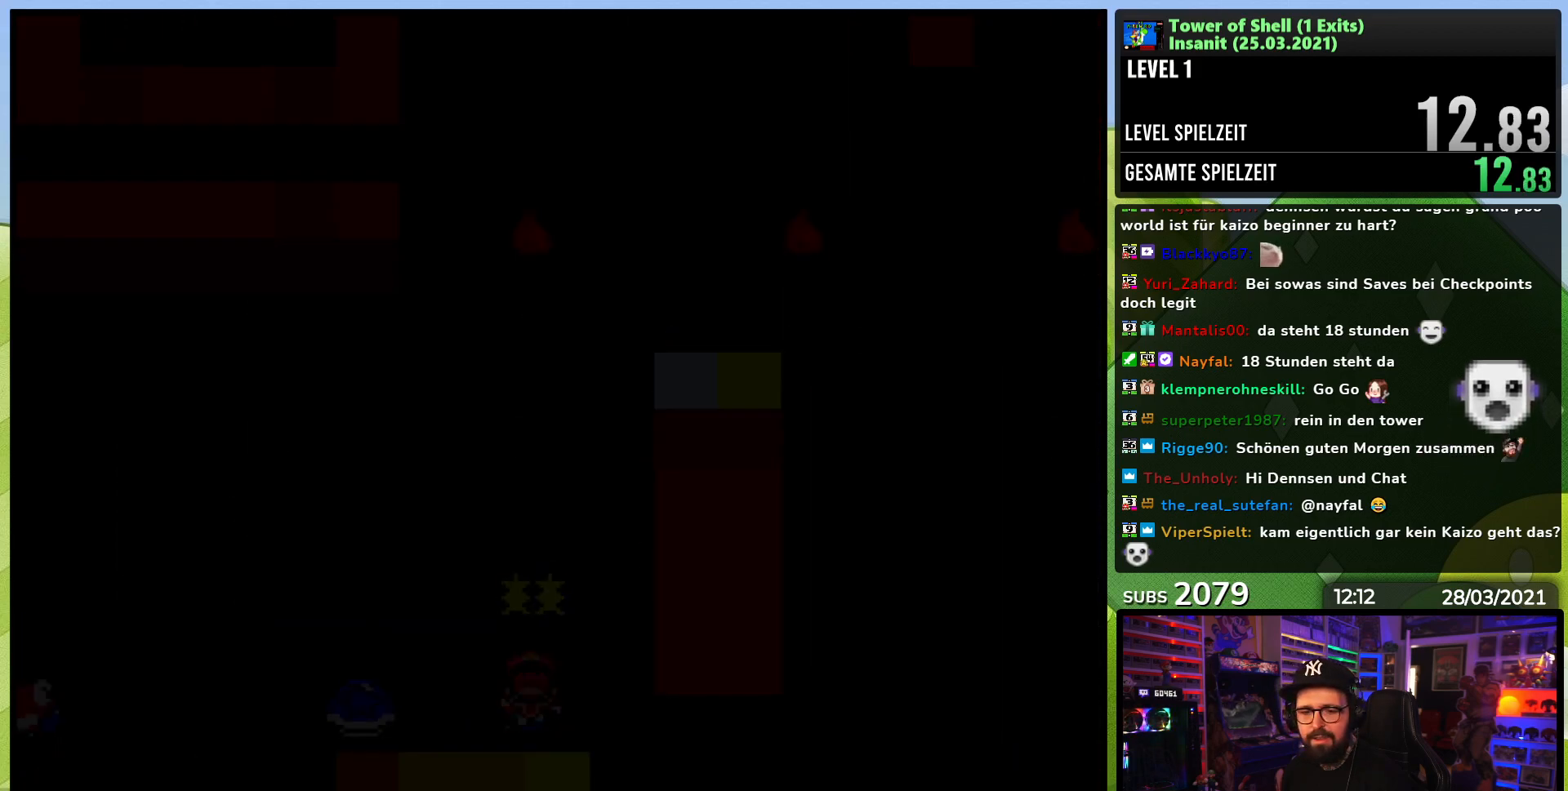
{"buttons": ["B", "Y", "DPAD_RIGHT"], "events": [[183, "B", "up"], [183, "Y", "up"], [233, "DPAD_RIGHT", "down"], [233, "Y", "down"], [250, "B", "down"]]}
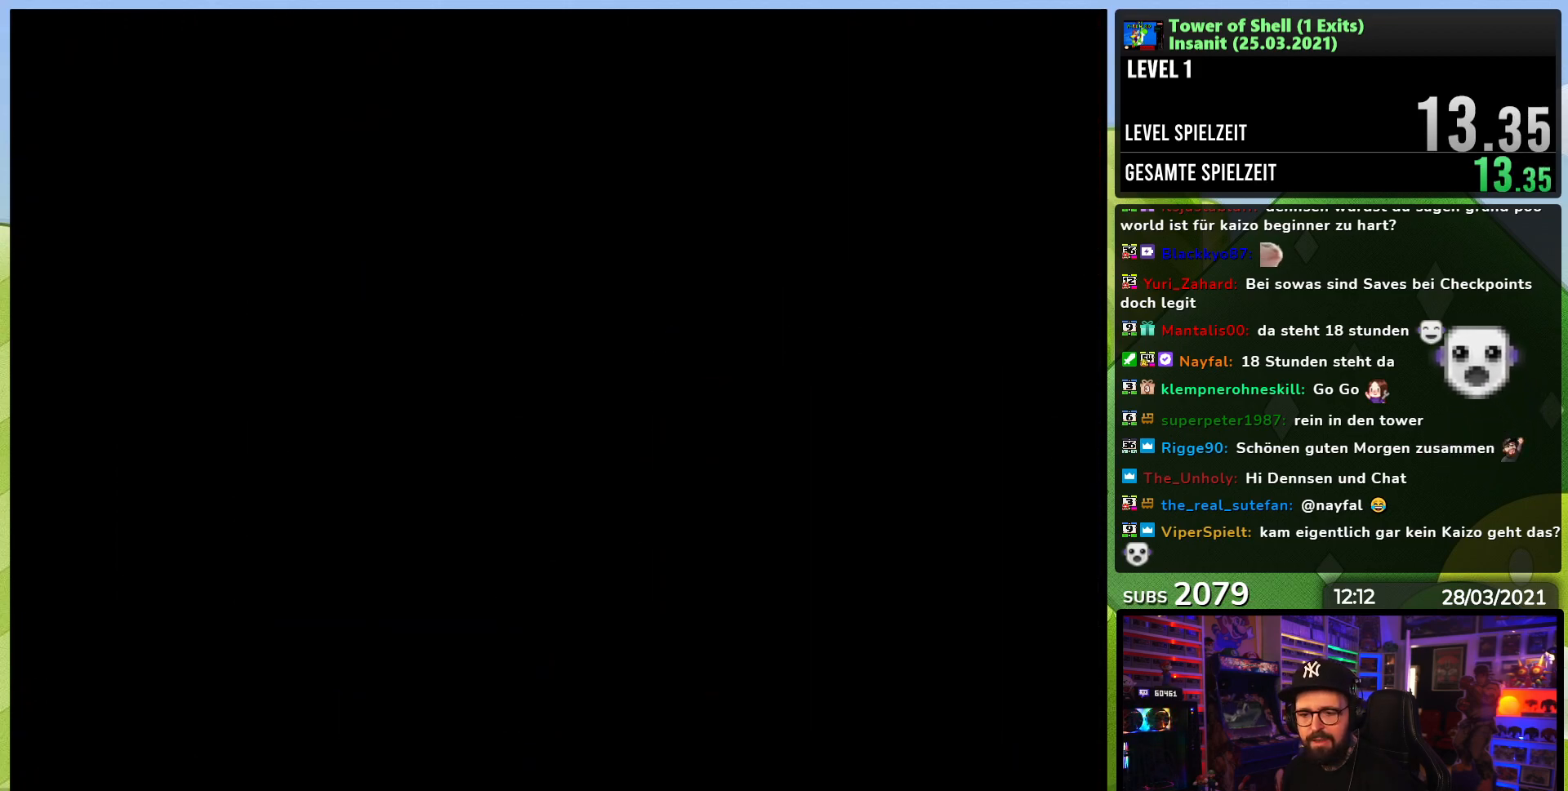
{"buttons": ["B", "Y", "DPAD_RIGHT"], "events": [[17, "DPAD_LEFT", "down"], [17, "DPAD_RIGHT", "up"], [33, "DPAD_LEFT", "up"], [33, "DPAD_RIGHT", "down"]]}
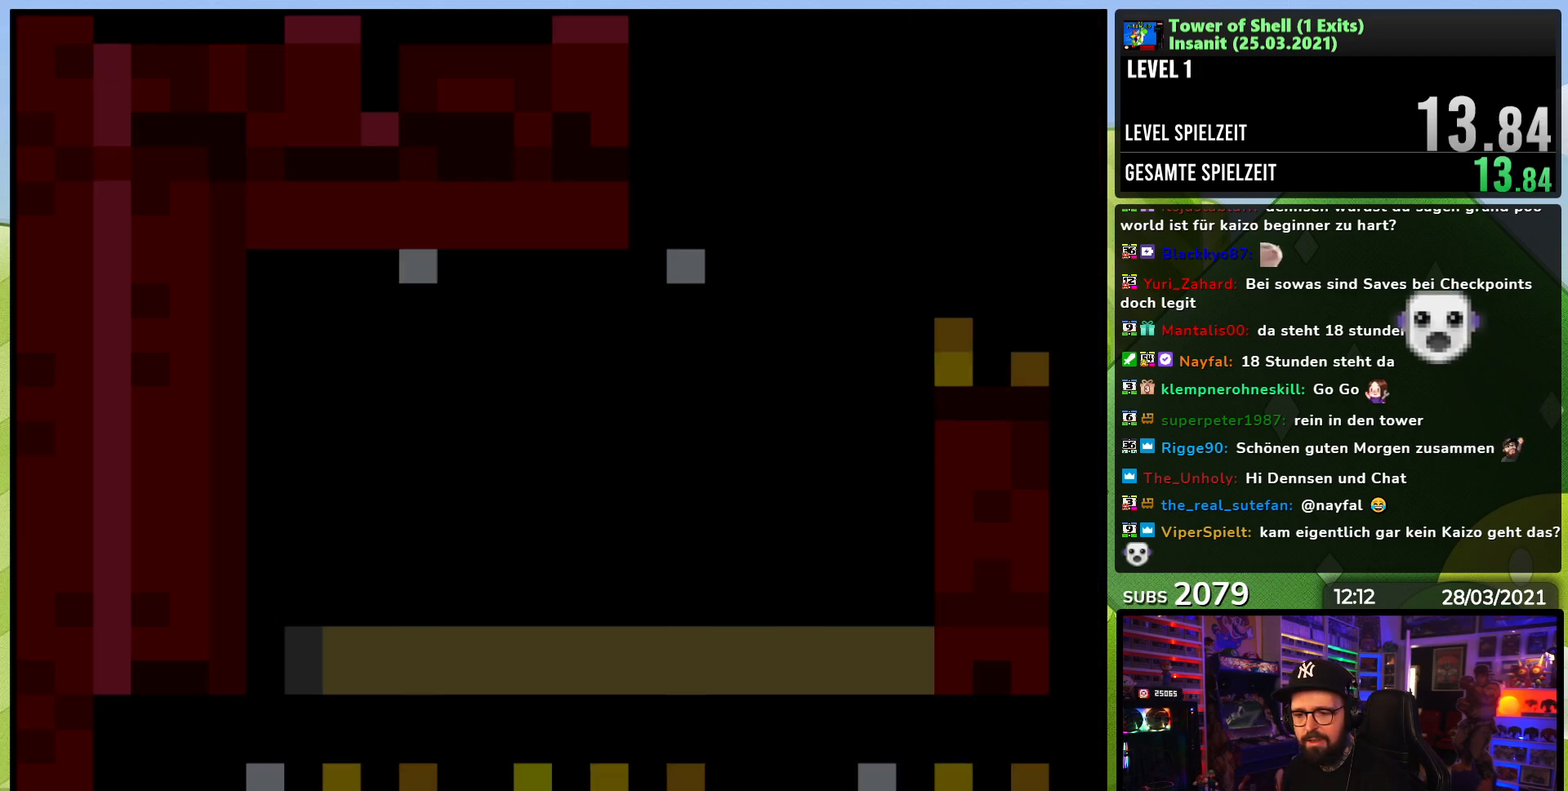
{"buttons": ["B", "Y", "DPAD_RIGHT"], "events": []}
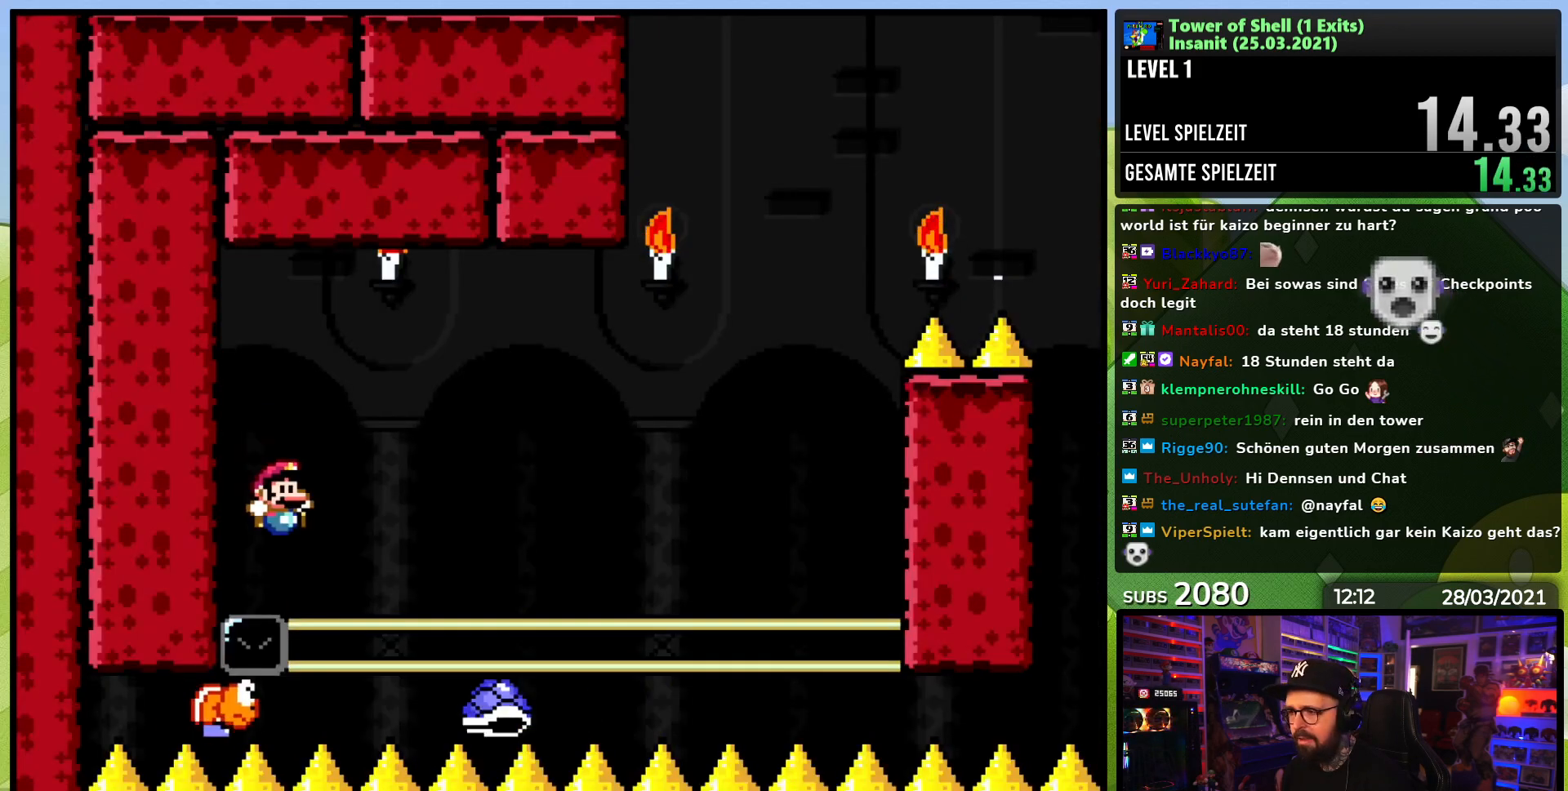
{"buttons": ["B", "Y", "DPAD_RIGHT"], "events": [[217, "DPAD_LEFT", "down"], [217, "DPAD_RIGHT", "up"], [233, "DPAD_LEFT", "up"], [233, "DPAD_RIGHT", "down"], [333, "DPAD_RIGHT", "up"], [433, "DPAD_RIGHT", "down"]]}
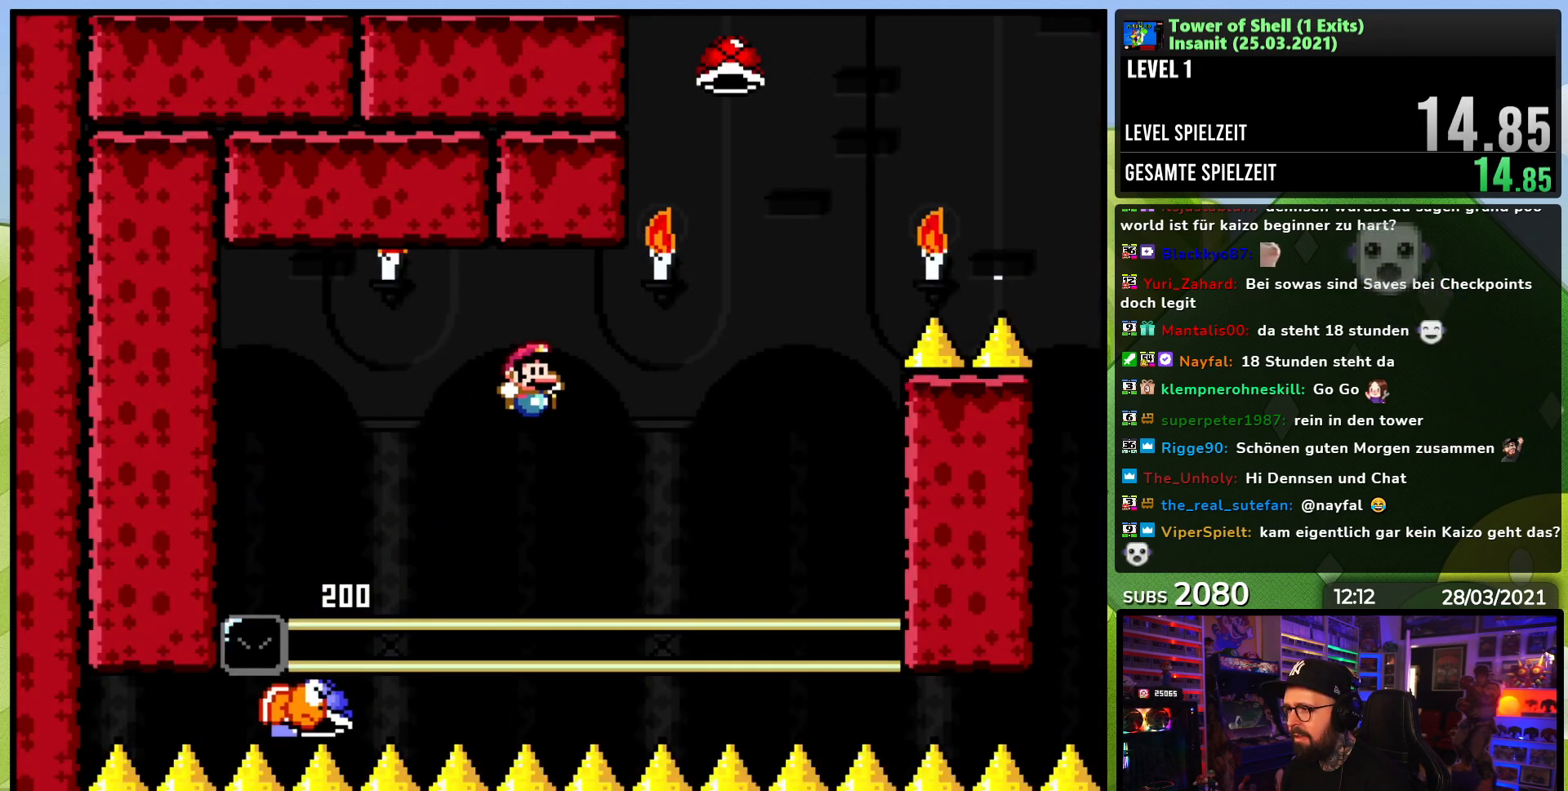
{"buttons": ["B", "Y", "DPAD_UP"], "events": [[317, "Y", "up"], [350, "DPAD_RIGHT", "up"], [383, "DPAD_UP", "down"], [417, "DPAD_LEFT", "down"], [417, "Y", "down"], [500, "DPAD_LEFT", "up"]]}